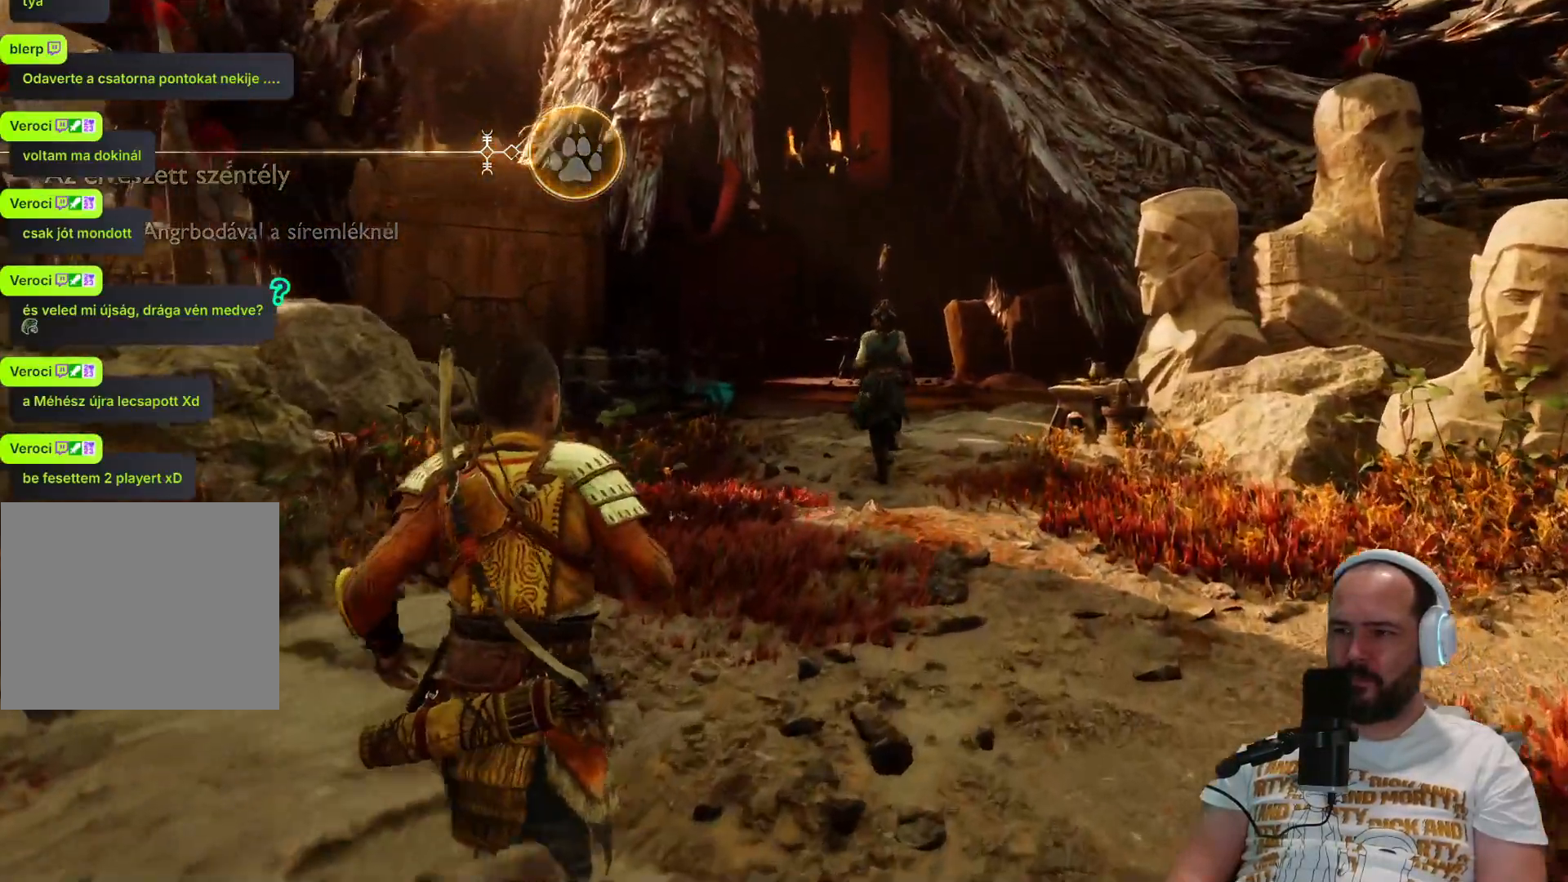
Gameplay with a controller (PlayStation layout); each line is a JSON object with the inputs held at the frame after it. "events" lists button and stick changes between this image and that frame as [ms after this image, input, new state], when the widget could be followed in between.
{"buttons": [], "left_stick": "up", "right_stick": "center", "events": []}
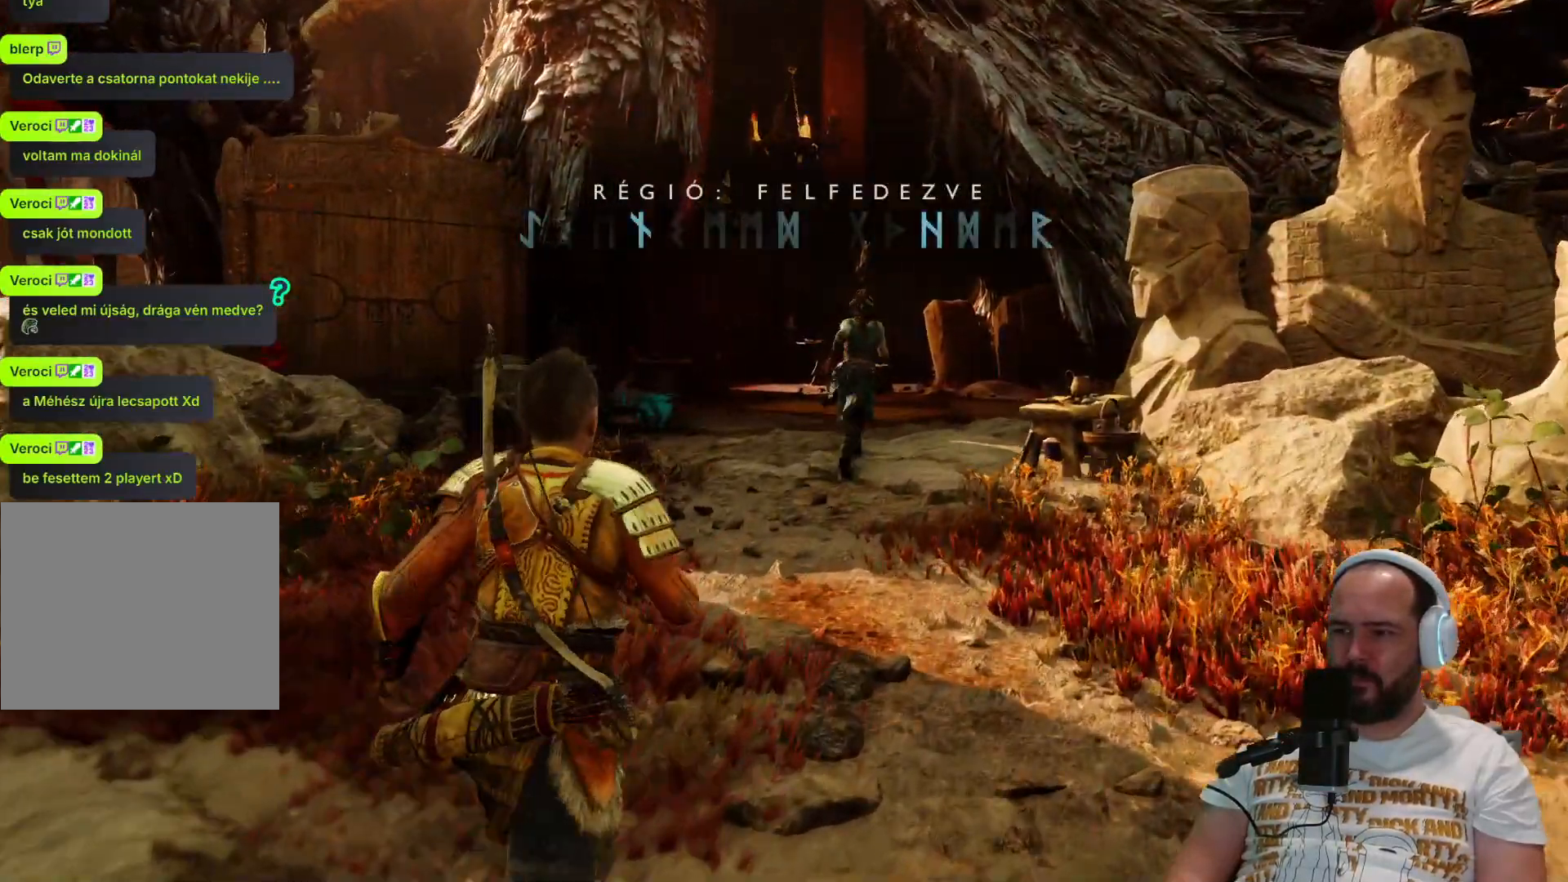
{"buttons": [], "left_stick": "up", "right_stick": "center", "events": []}
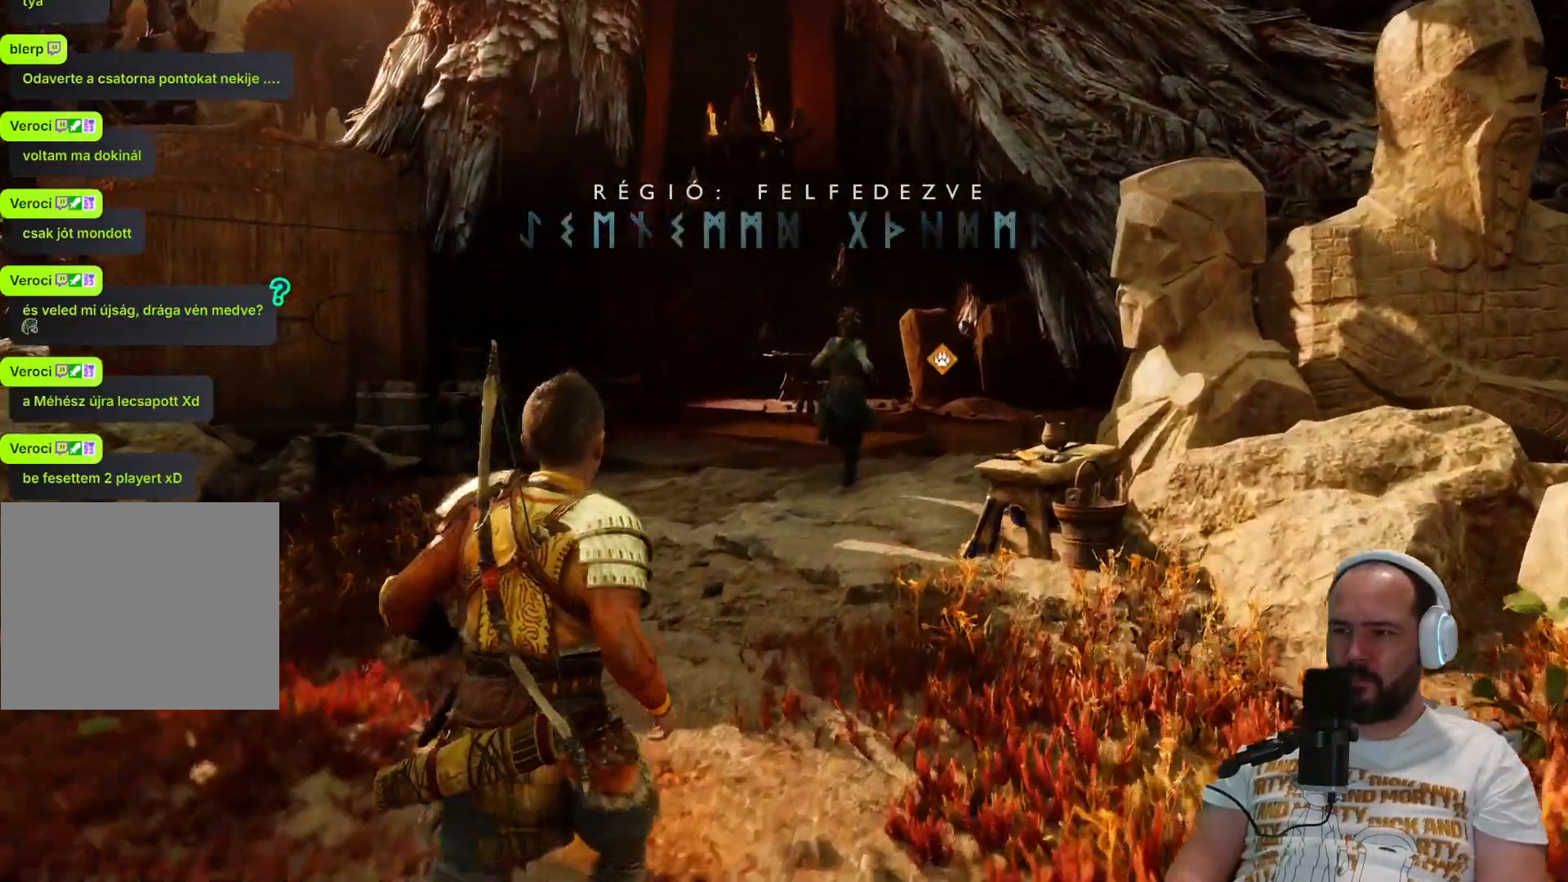
{"buttons": [], "left_stick": "up", "right_stick": "center", "events": []}
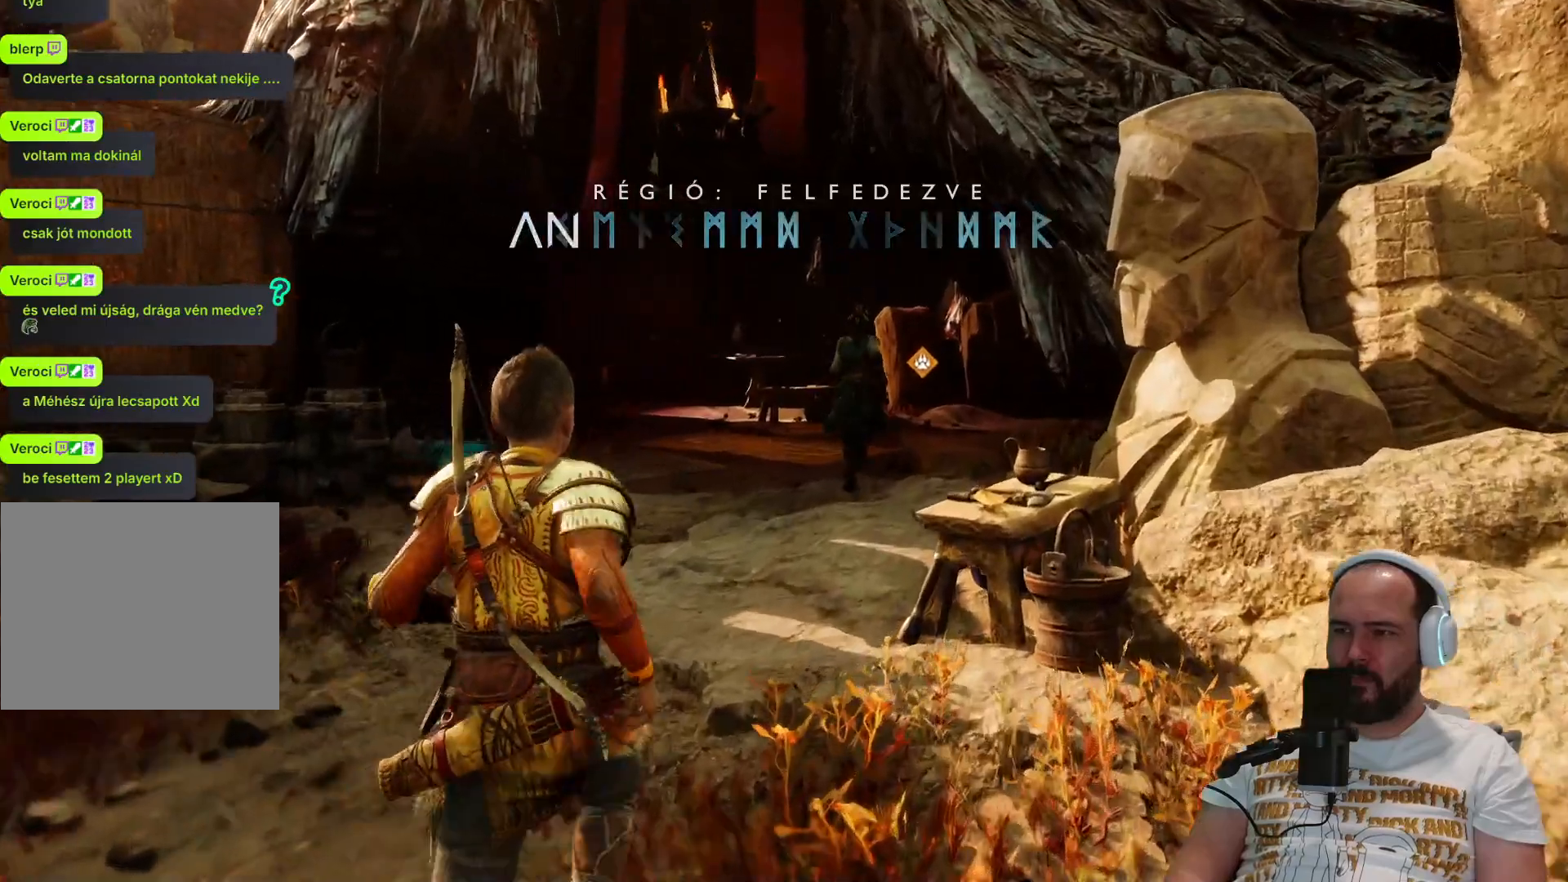
{"buttons": [], "left_stick": "up", "right_stick": "center", "events": []}
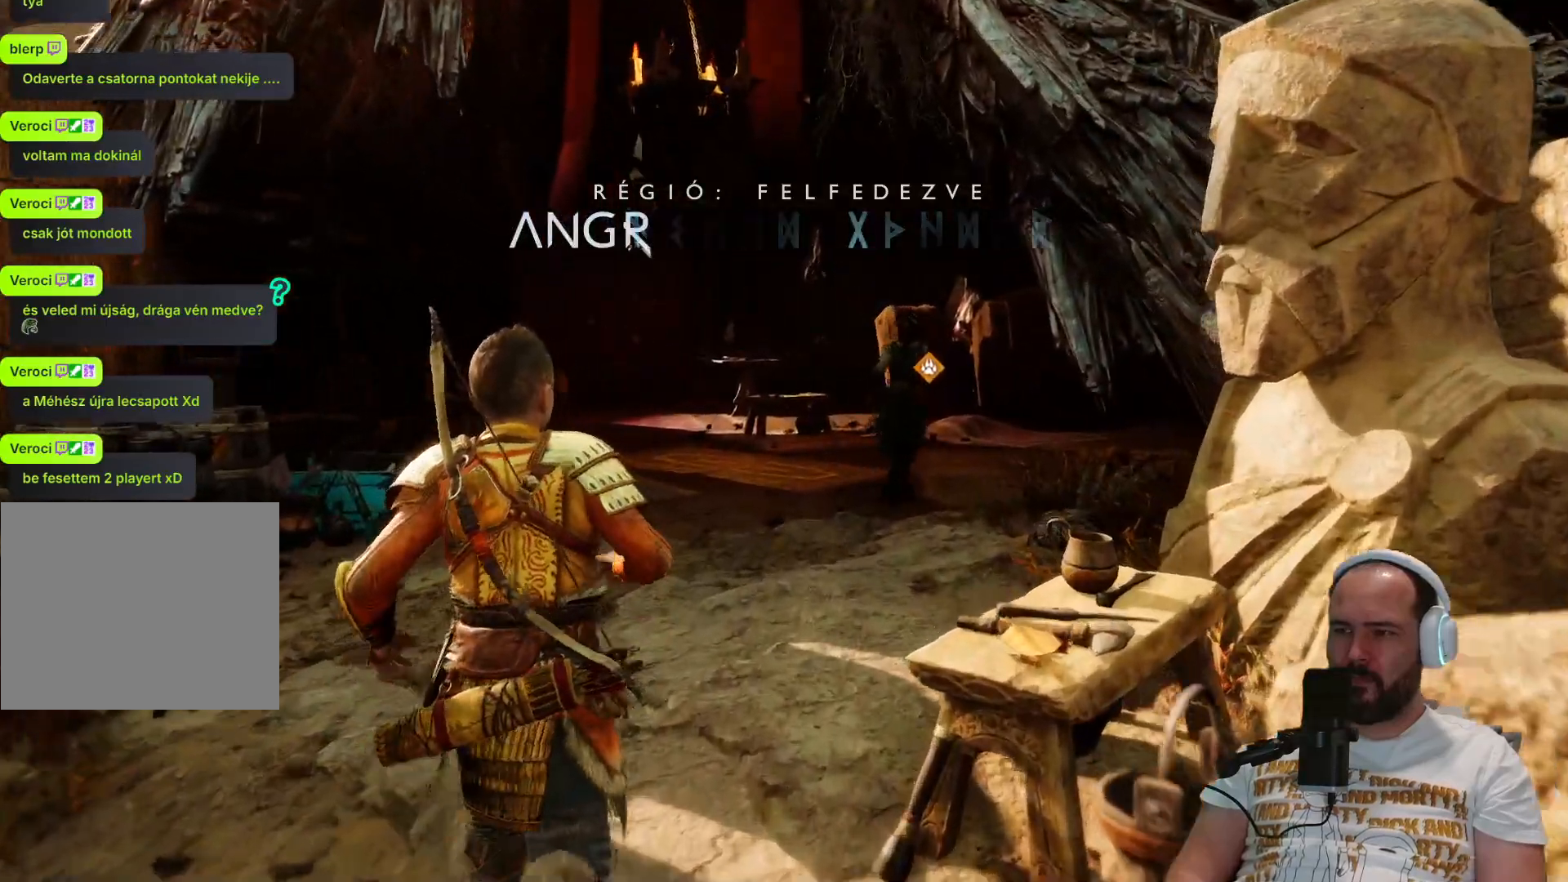
{"buttons": [], "left_stick": "up", "right_stick": "center", "events": []}
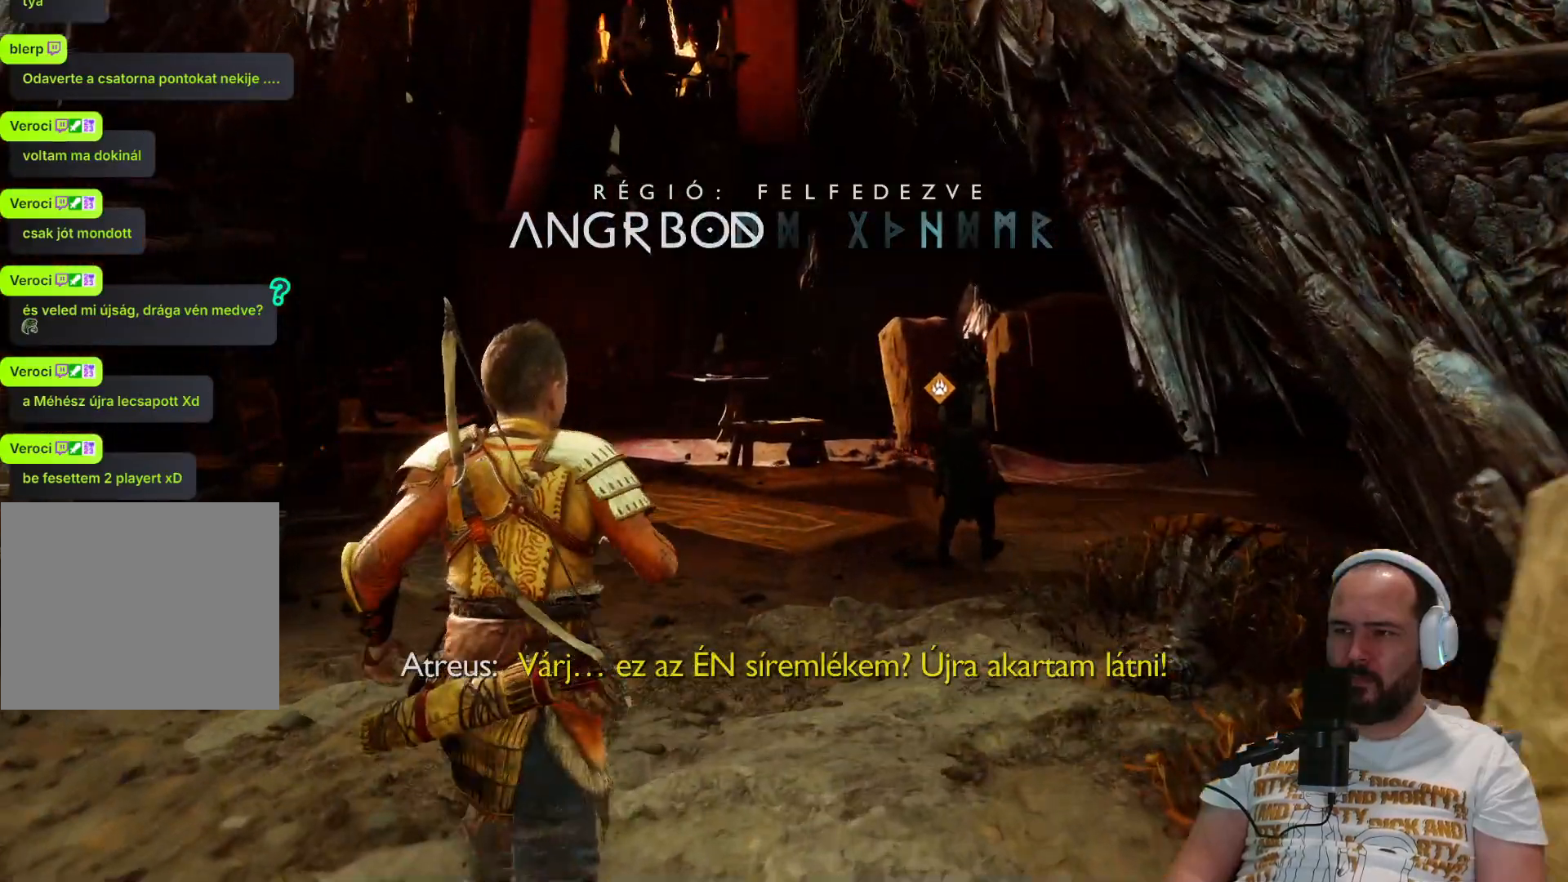
{"buttons": [], "left_stick": "up", "right_stick": "right", "events": [[83, "right_stick", "right"]]}
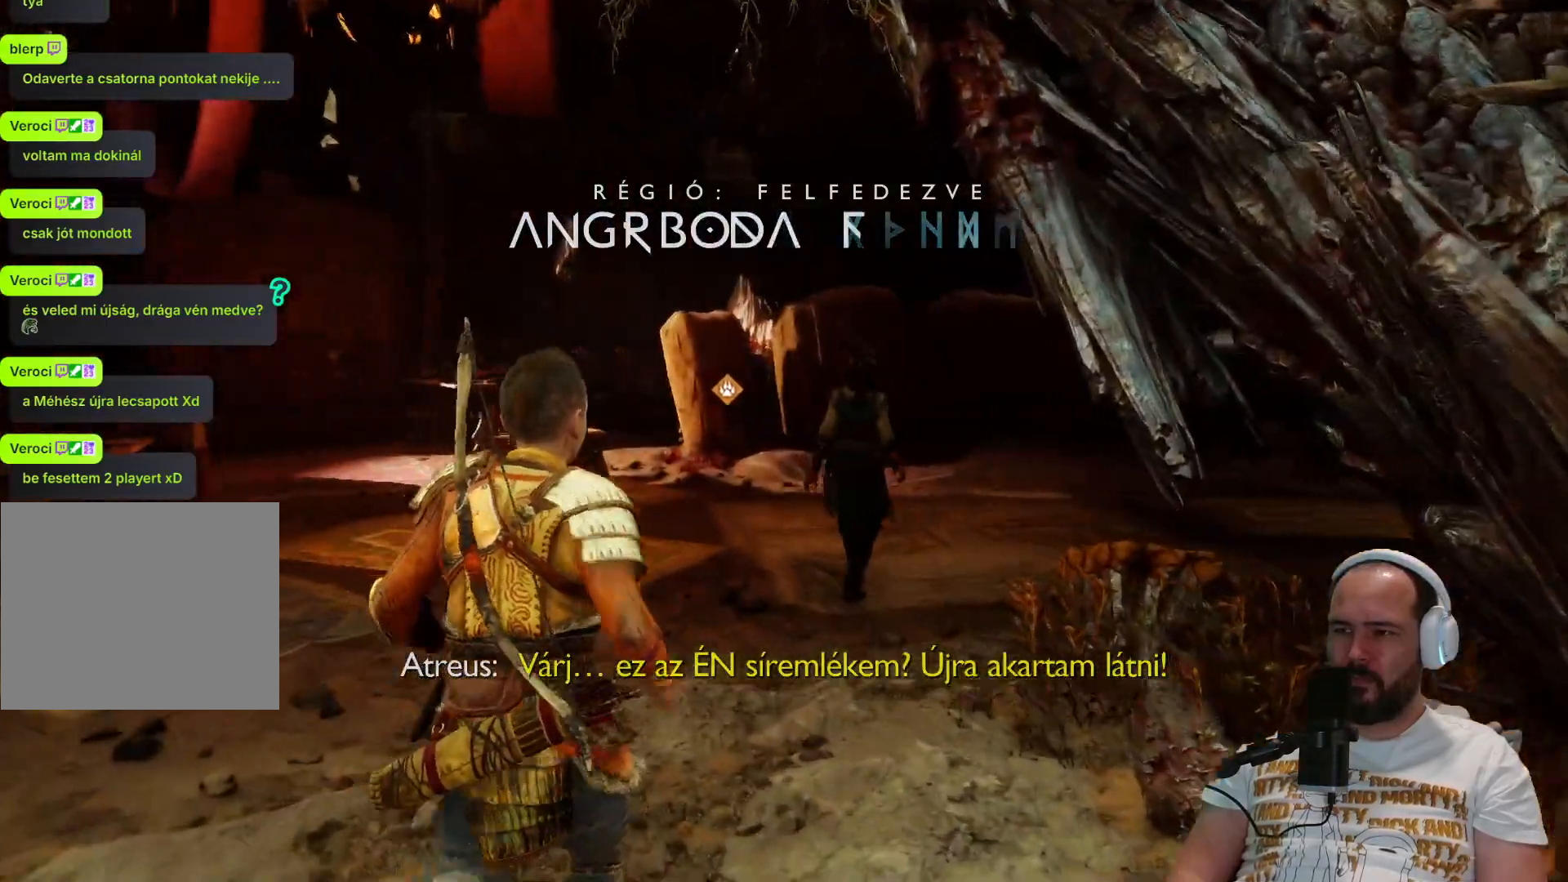
{"buttons": [], "left_stick": "up-left", "right_stick": "right", "events": [[450, "left_stick", "up-left"]]}
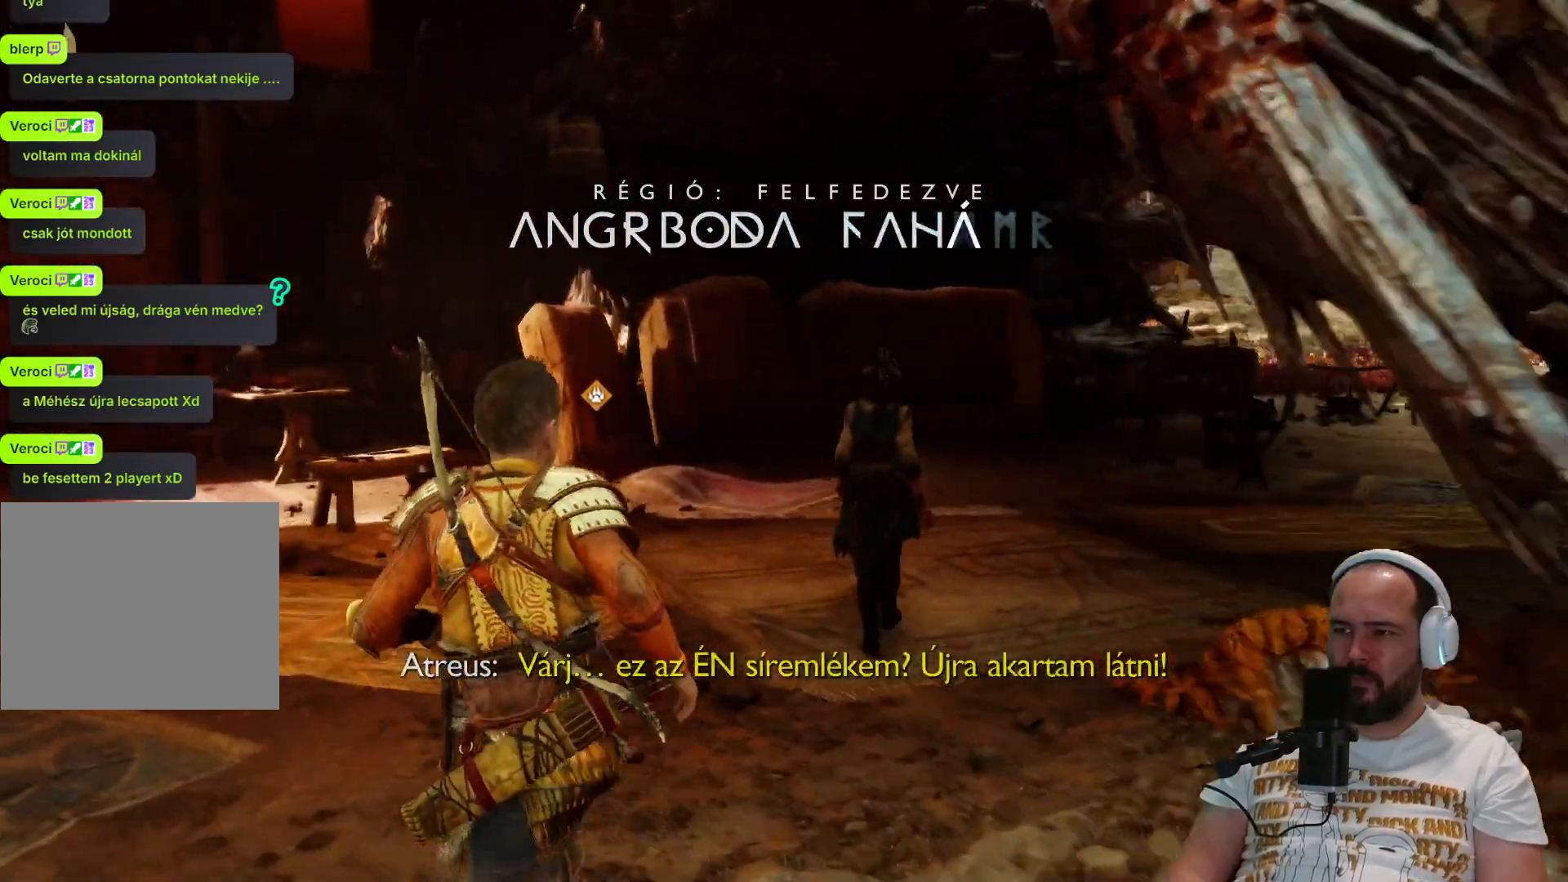
{"buttons": [], "left_stick": "up-left", "right_stick": "center", "events": [[83, "right_stick", "center"], [200, "right_stick", "right"], [483, "right_stick", "center"]]}
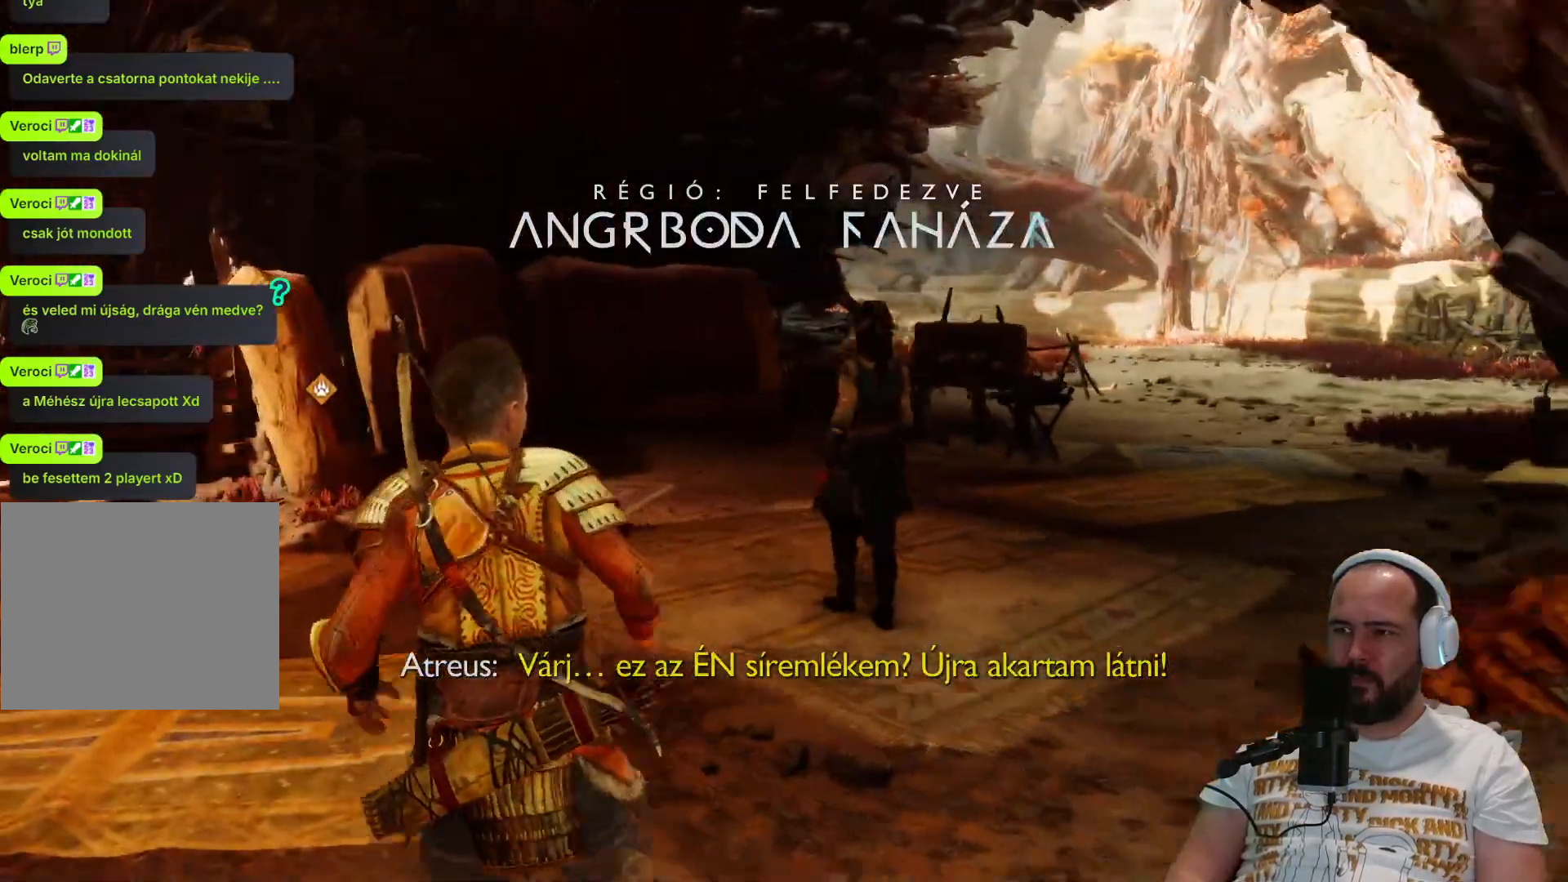
{"buttons": [], "left_stick": "center", "right_stick": "center", "events": [[317, "left_stick", "center"]]}
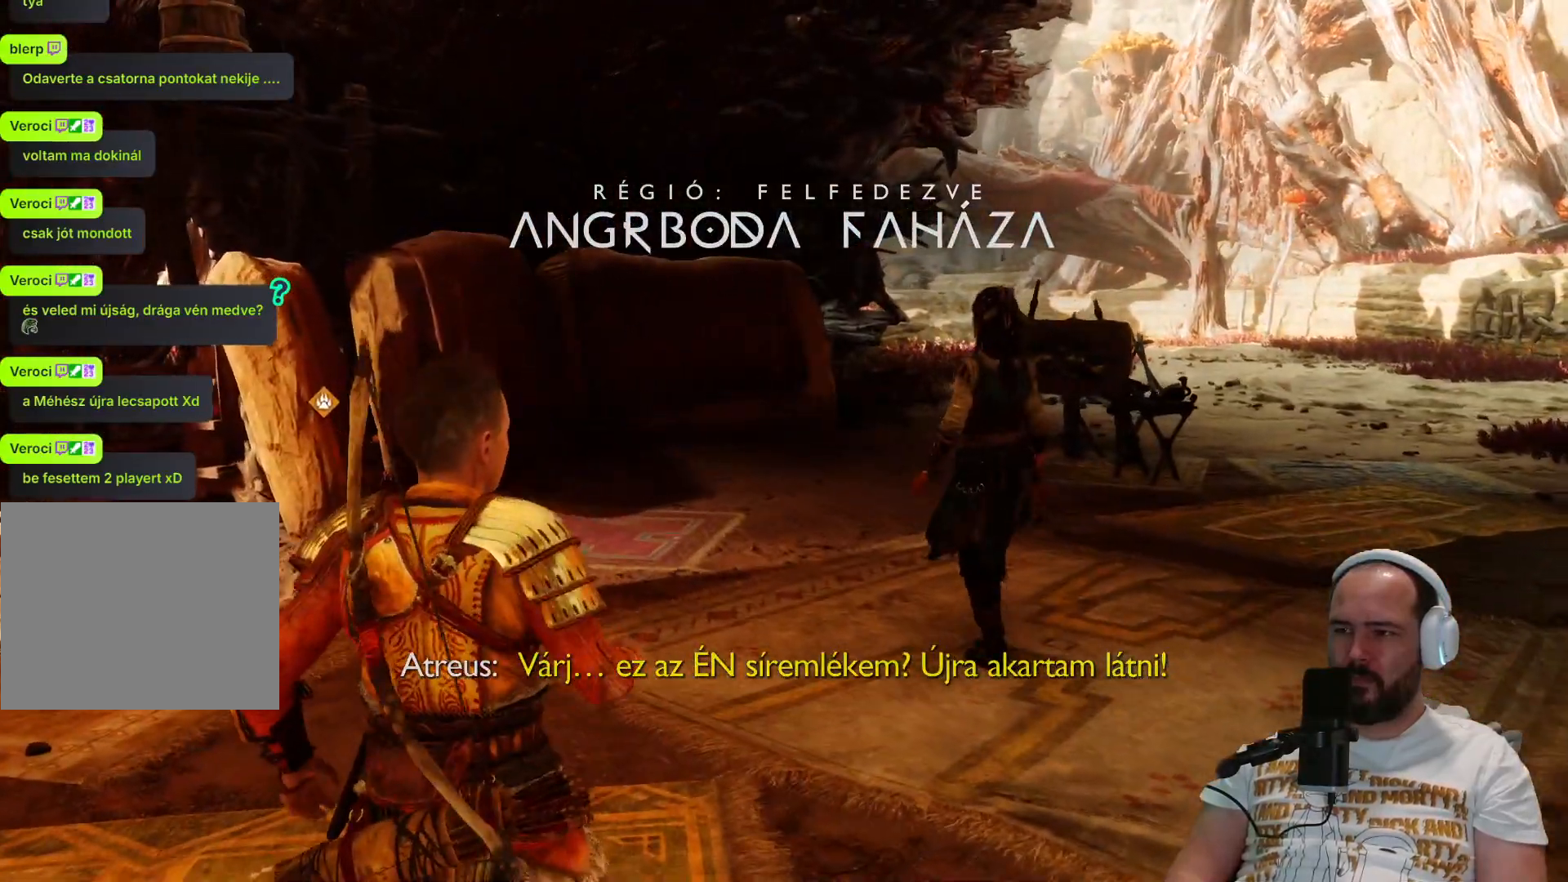
{"buttons": [], "left_stick": "center", "right_stick": "center", "events": []}
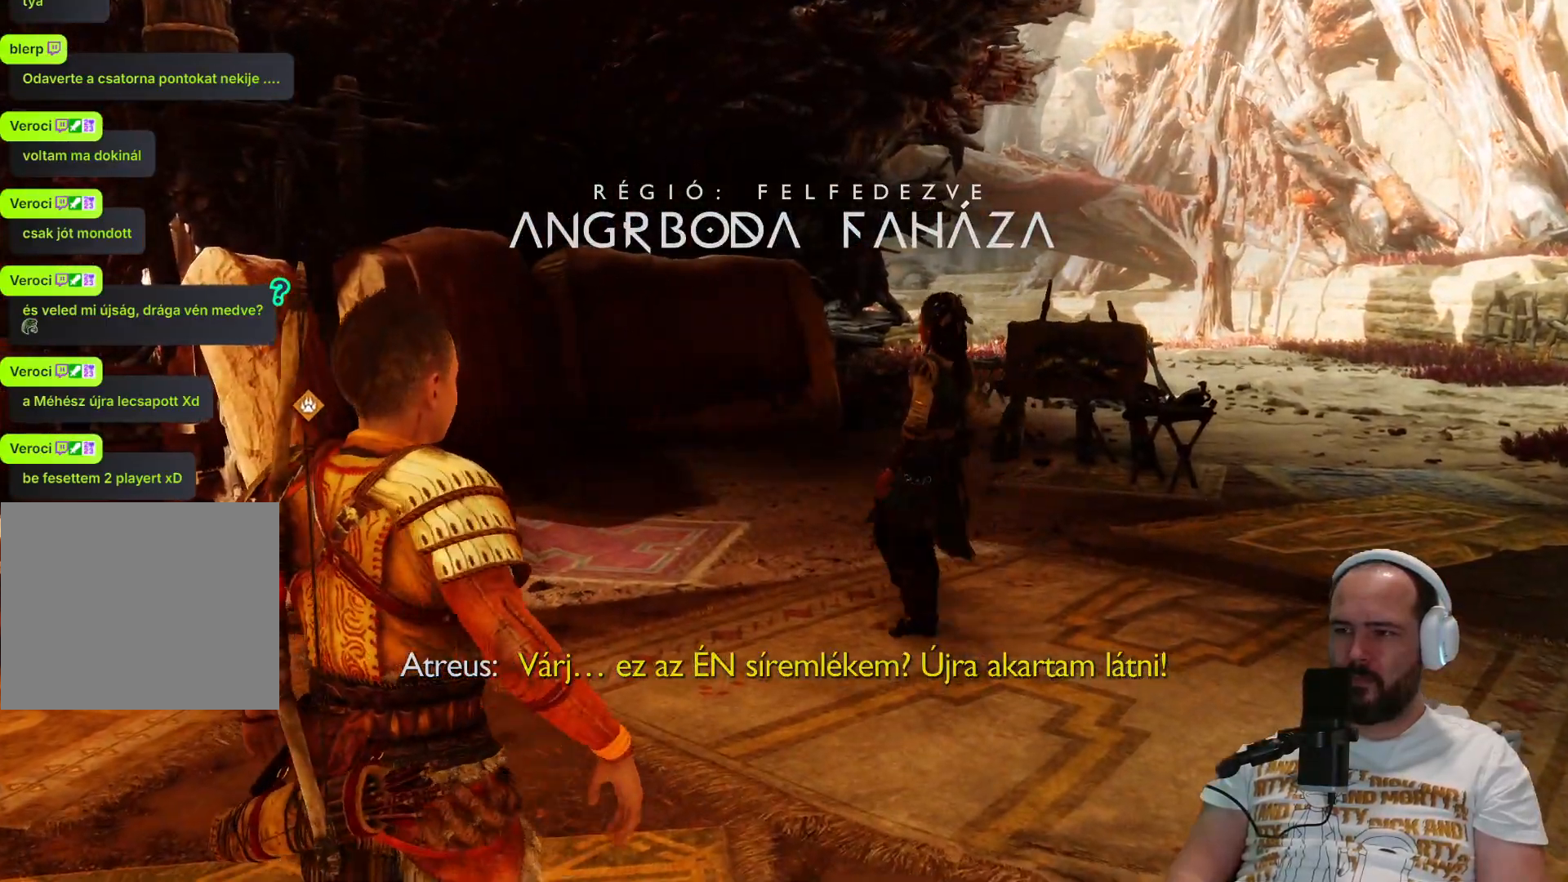
{"buttons": [], "left_stick": "center", "right_stick": "center", "events": []}
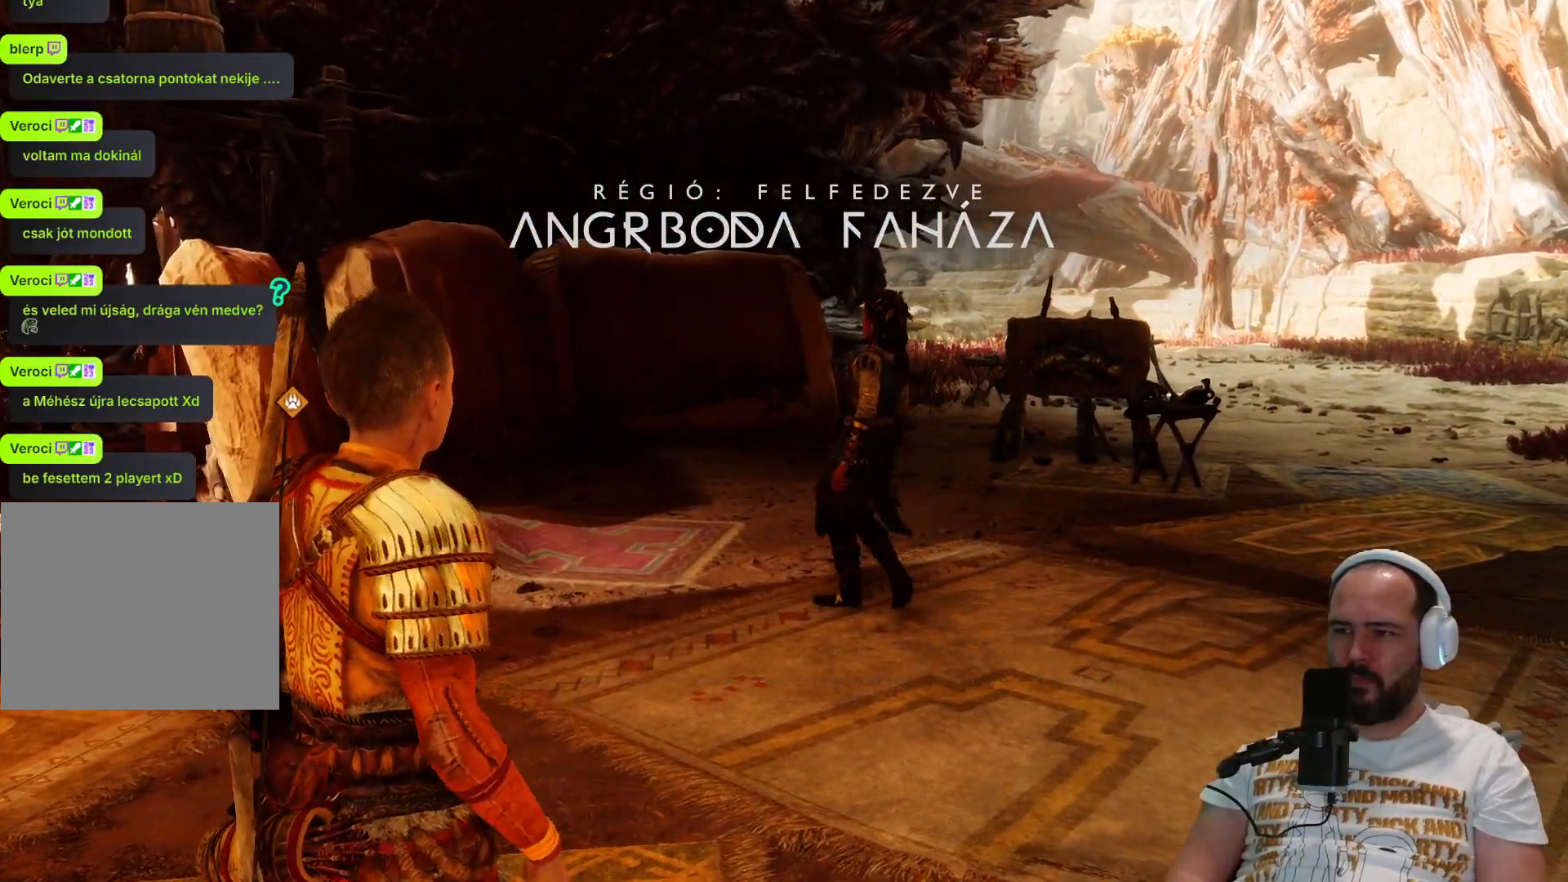
{"buttons": [], "left_stick": "up-right", "right_stick": "center", "events": [[250, "left_stick", "right"], [483, "left_stick", "up-right"]]}
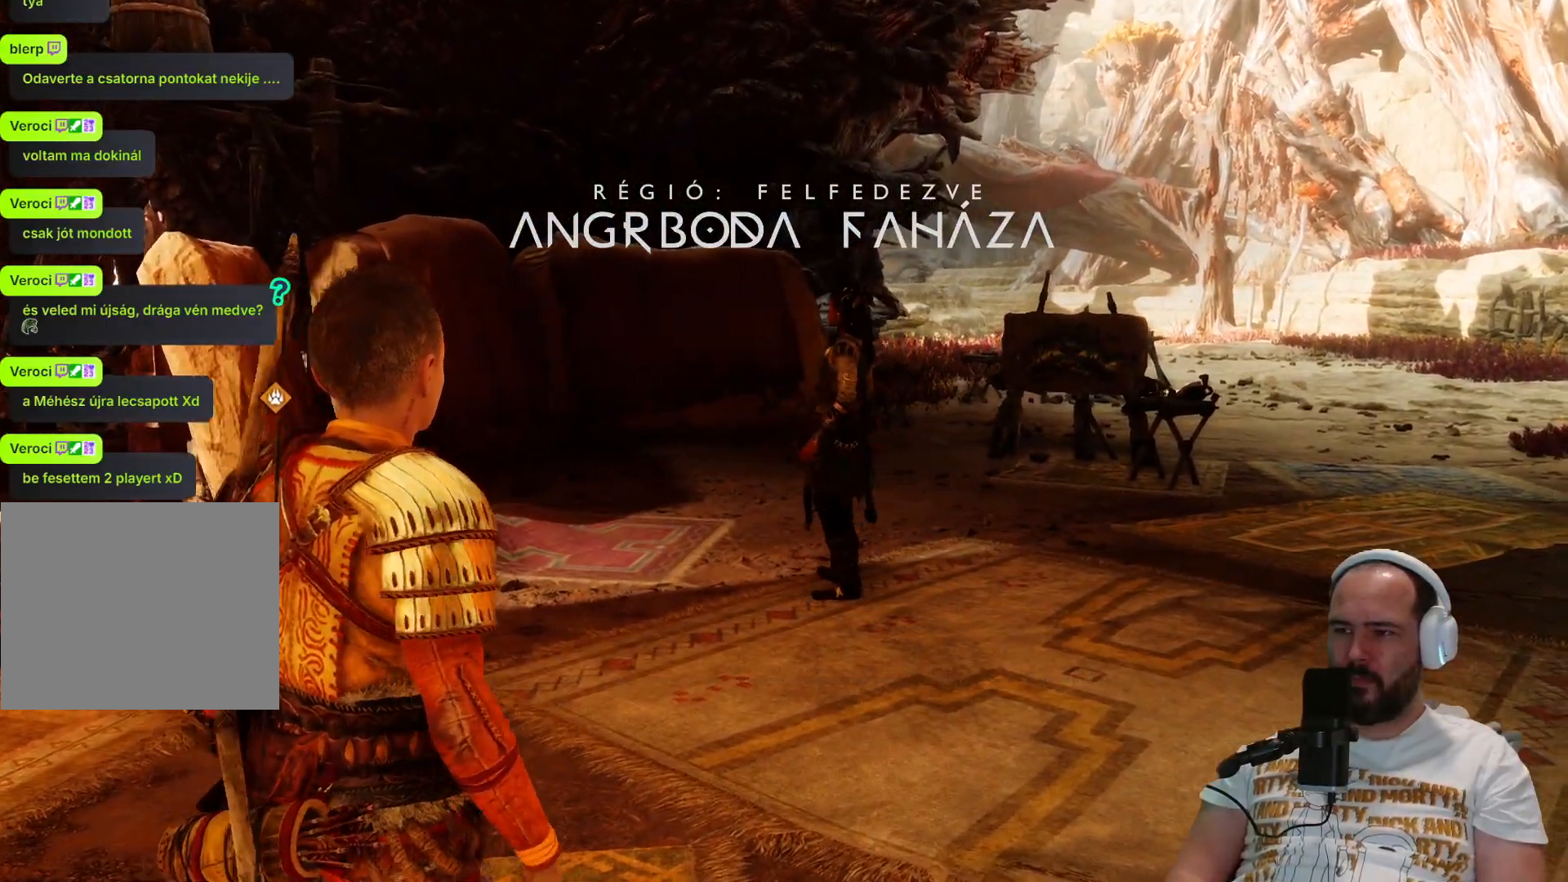
{"buttons": [], "left_stick": "up-right", "right_stick": "center", "events": []}
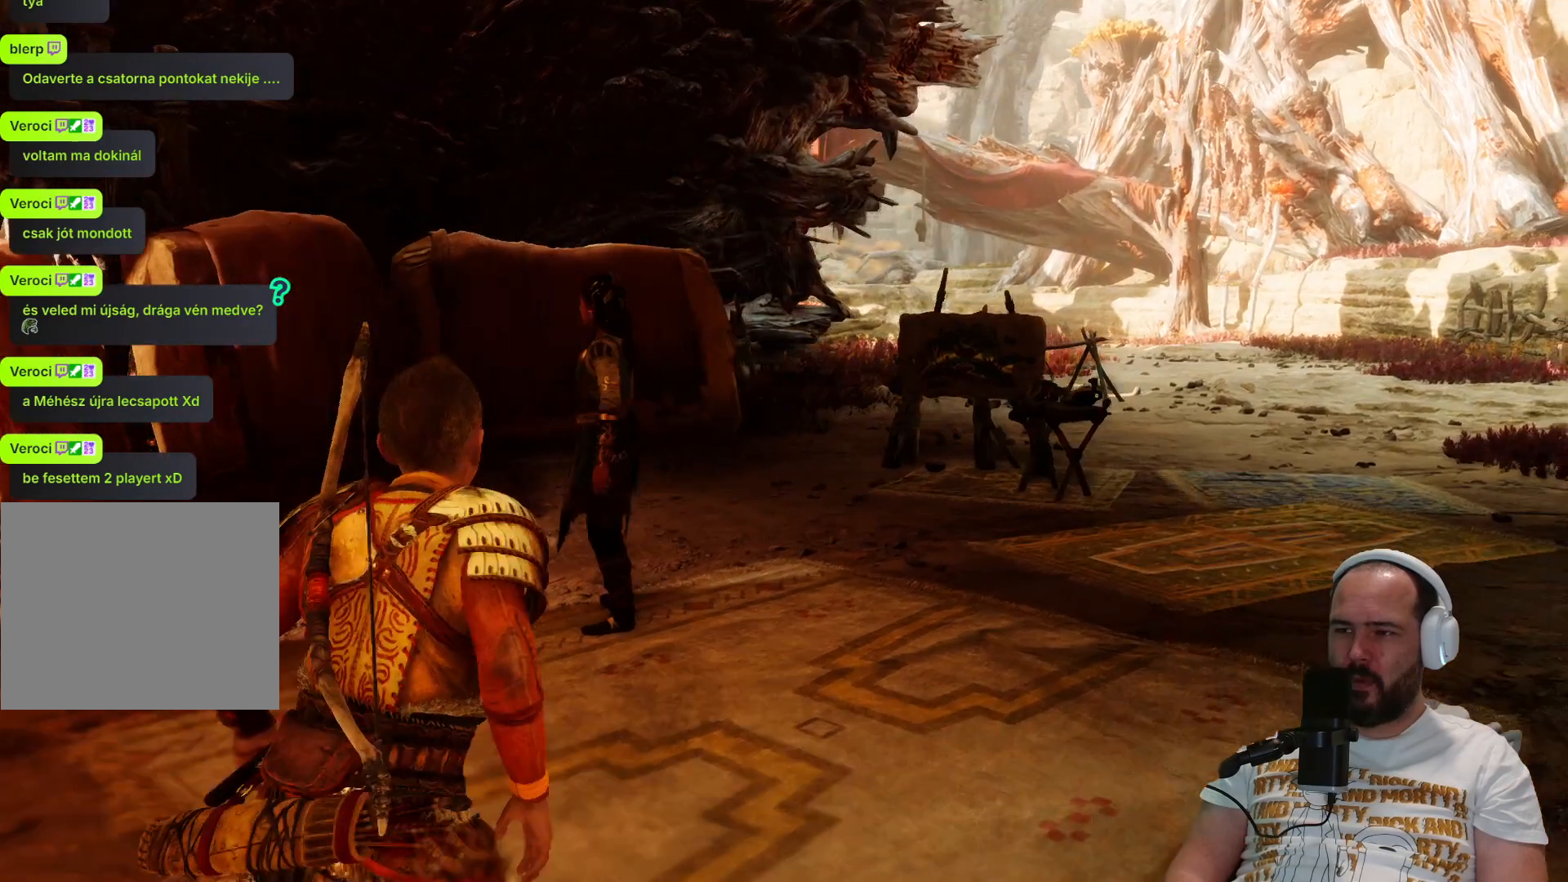
{"buttons": [], "left_stick": "up-right", "right_stick": "left", "events": [[50, "right_stick", "left"]]}
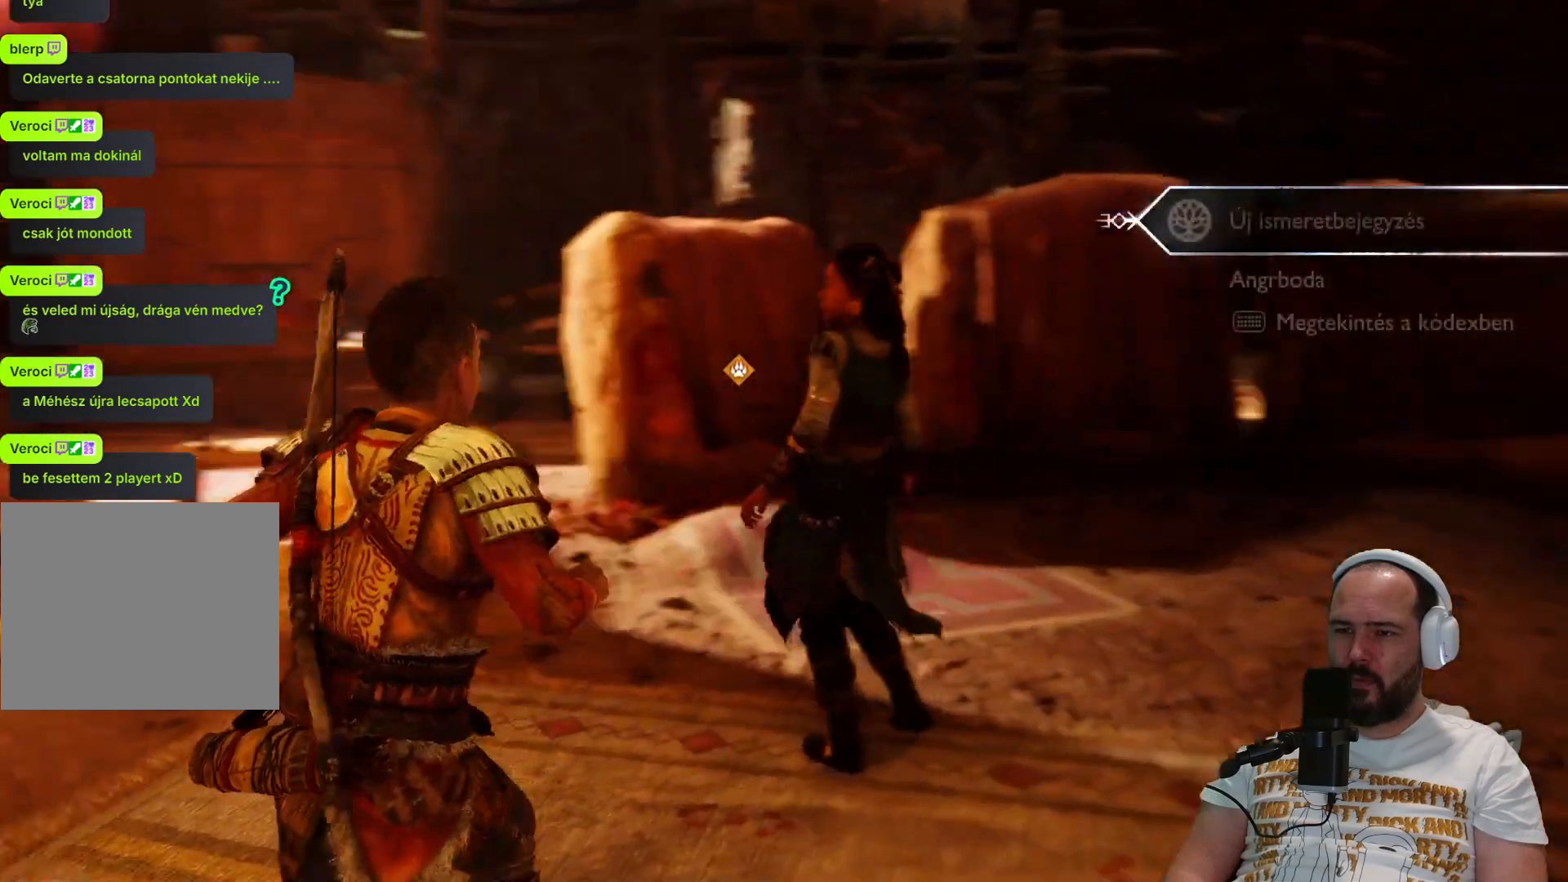
{"buttons": ["R1"], "left_stick": "center", "right_stick": "center", "events": [[167, "right_stick", "center"], [200, "left_stick", "center"], [467, "R1", "down"]]}
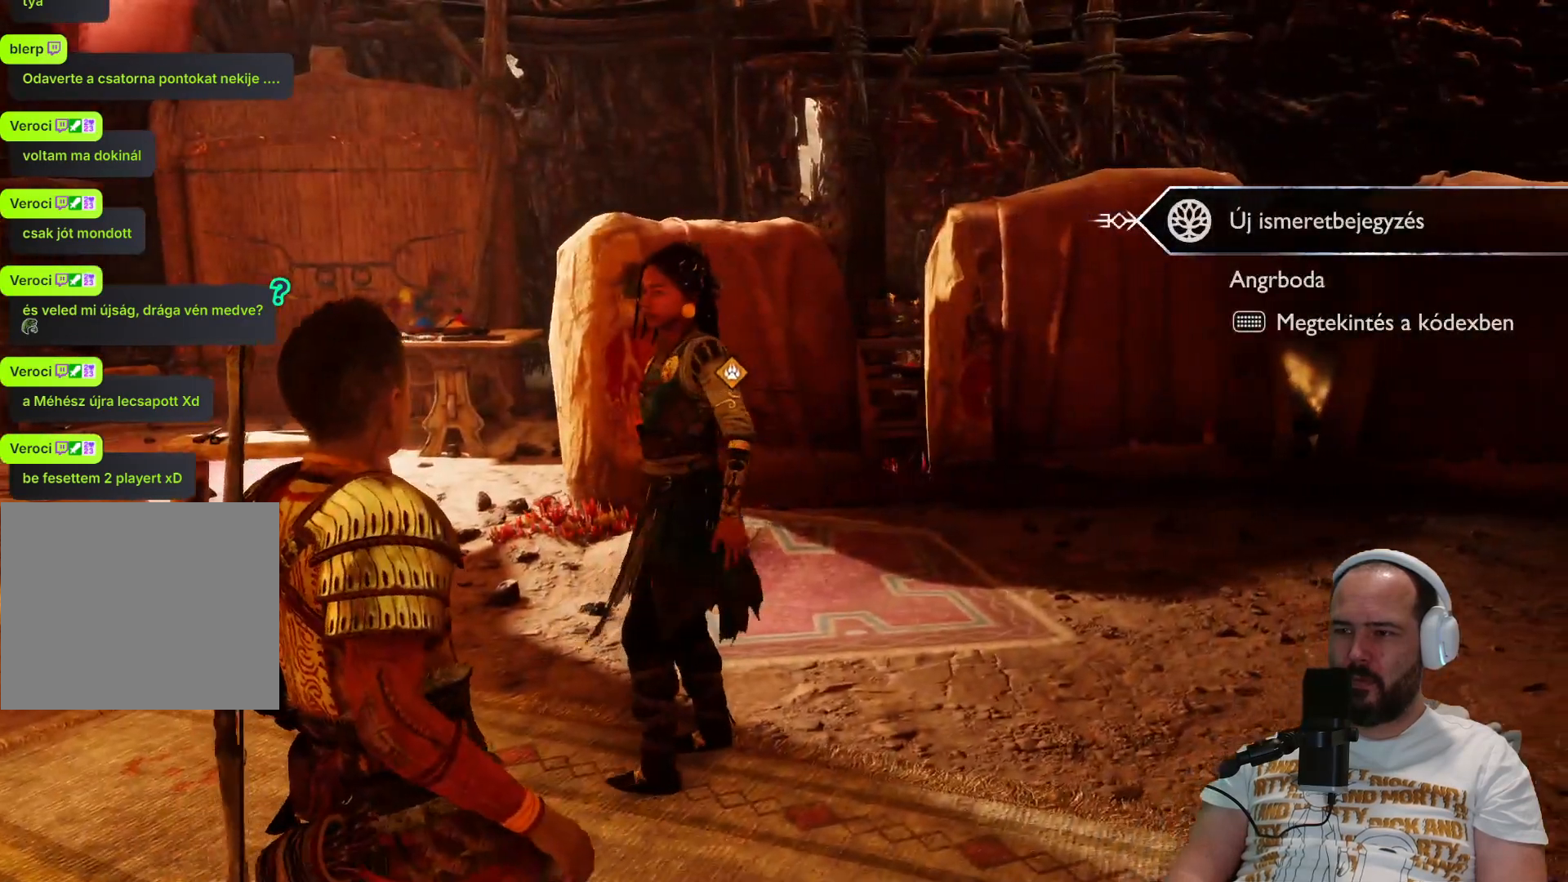
{"buttons": [], "left_stick": "center", "right_stick": "center", "events": [[17, "R1", "up"], [300, "R1", "down"], [367, "R1", "up"], [383, "TOUCHPAD", "down"], [450, "TOUCHPAD", "up"]]}
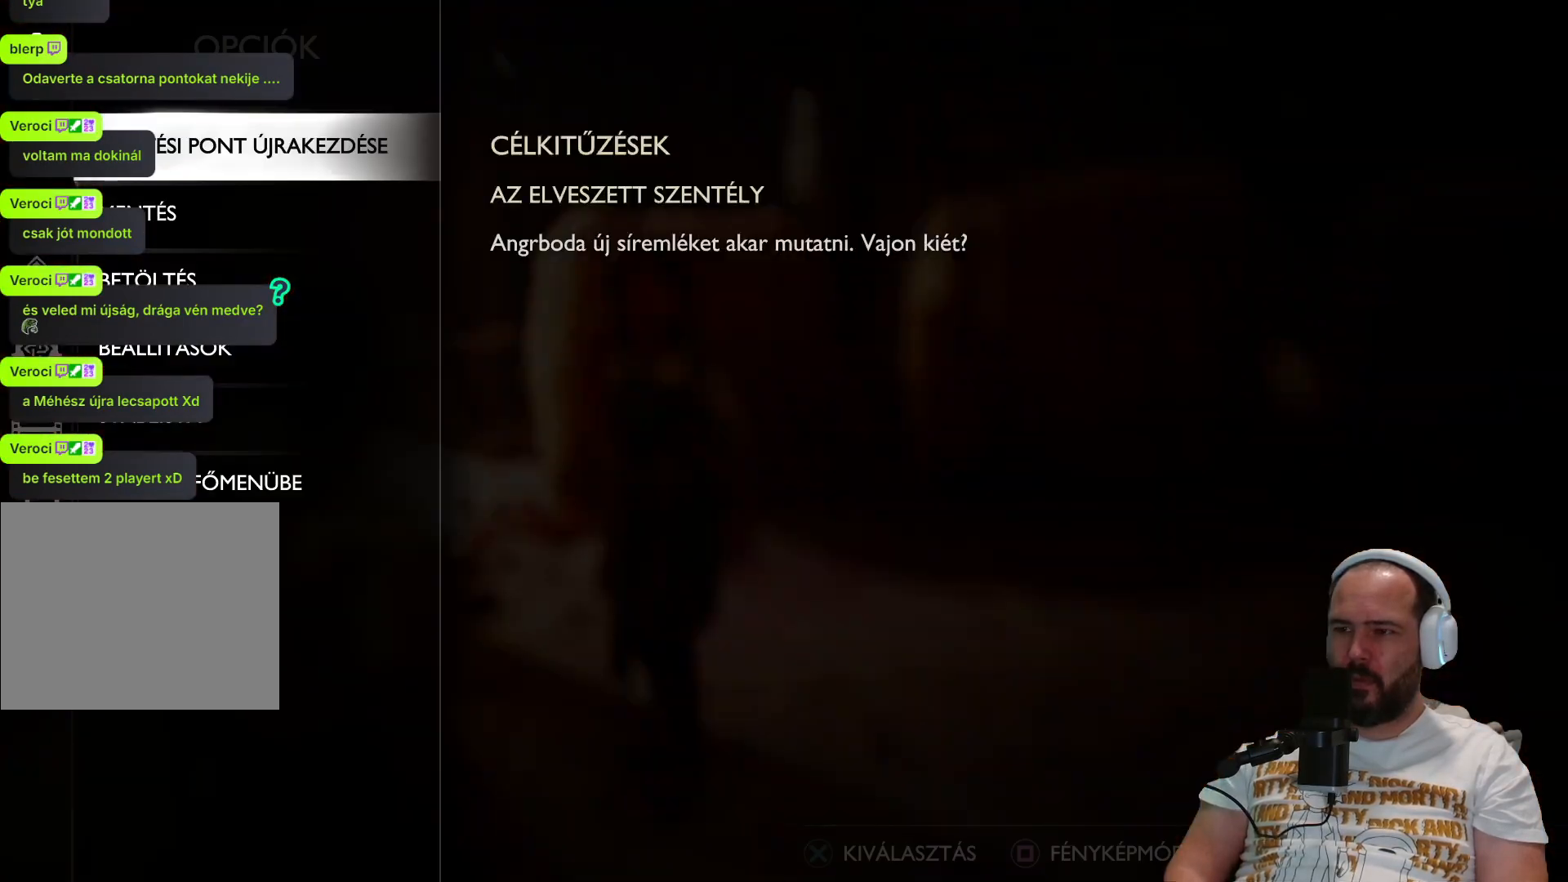
{"buttons": [], "left_stick": "center", "right_stick": "center", "events": []}
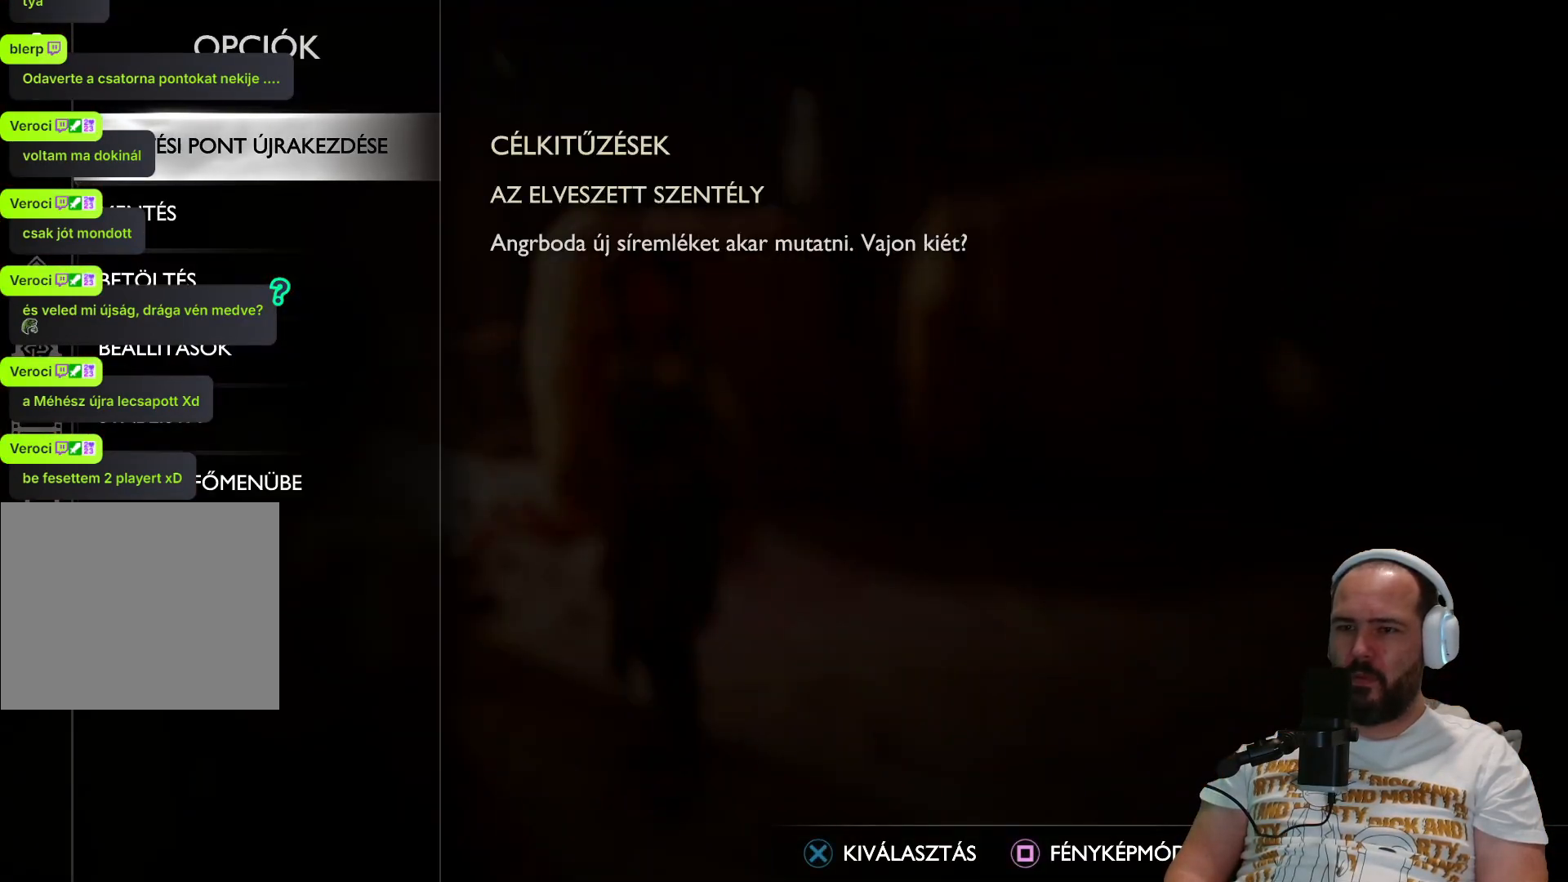
{"buttons": ["DPAD_DOWN"], "left_stick": "center", "right_stick": "center", "events": [[183, "DPAD_DOWN", "down"], [283, "DPAD_DOWN", "up"], [483, "DPAD_DOWN", "down"]]}
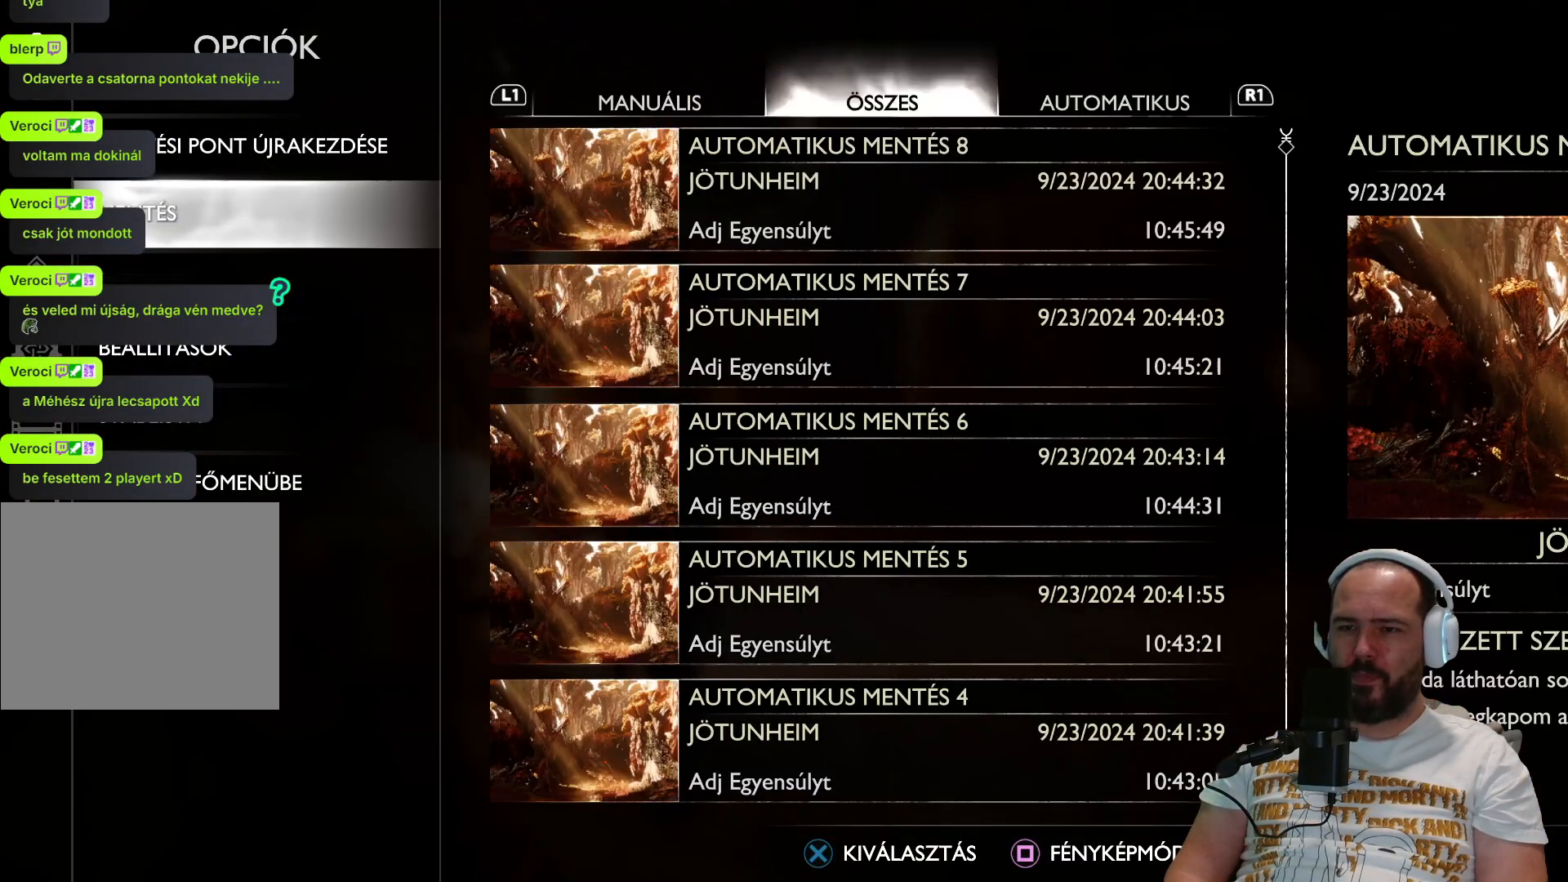
{"buttons": [], "left_stick": "center", "right_stick": "center", "events": [[117, "DPAD_DOWN", "up"]]}
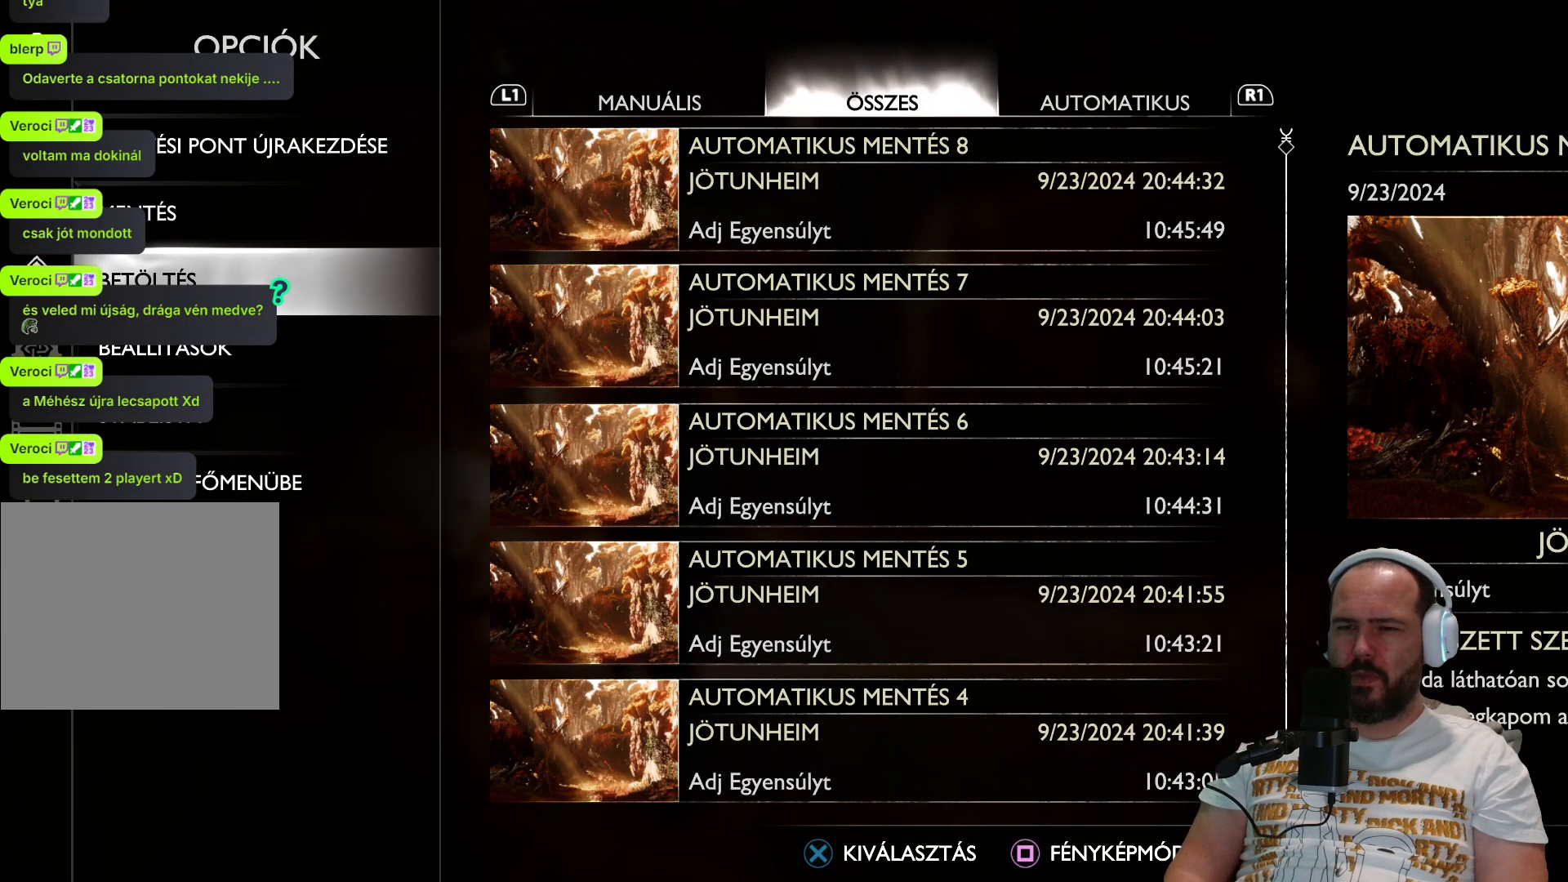
{"buttons": [], "left_stick": "center", "right_stick": "center", "events": []}
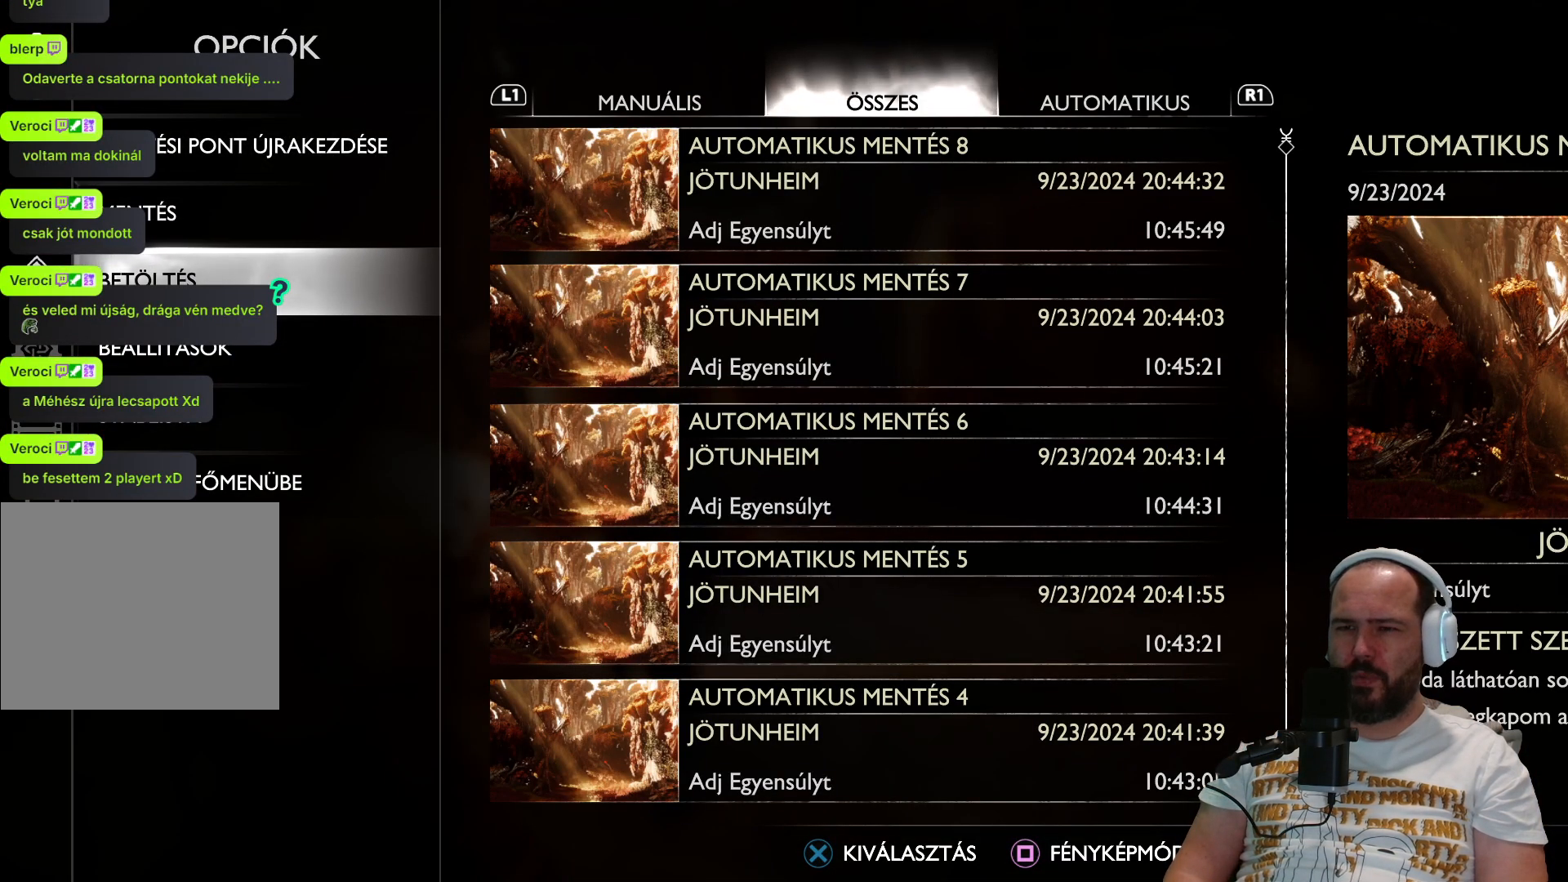
{"buttons": [], "left_stick": "center", "right_stick": "center", "events": [[100, "DPAD_UP", "down"], [183, "DPAD_UP", "up"], [317, "CROSS", "down"], [417, "CROSS", "up"]]}
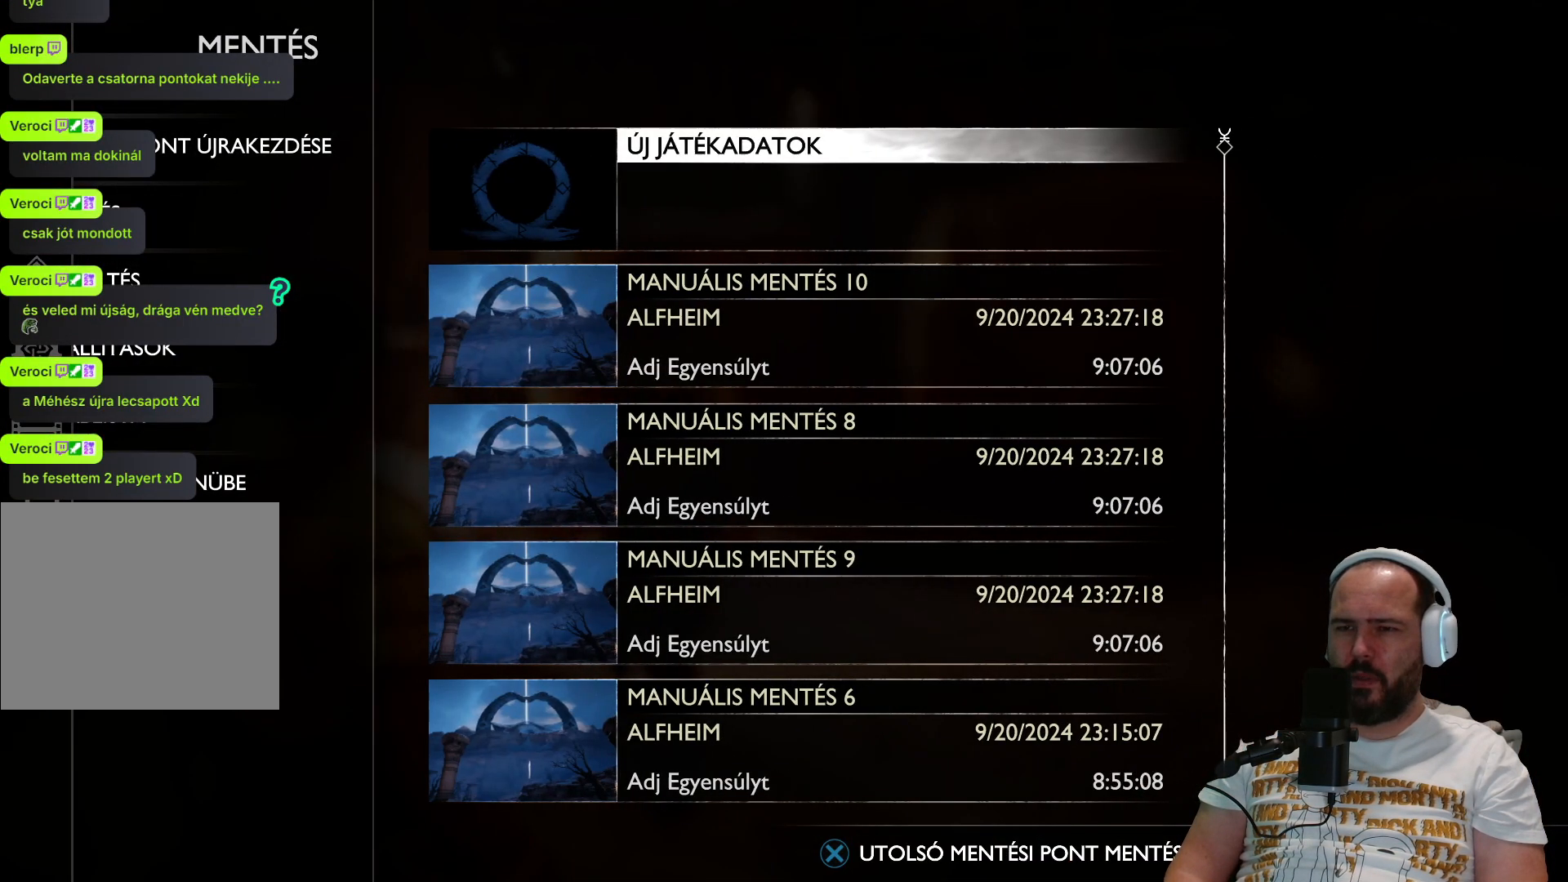
{"buttons": [], "left_stick": "center", "right_stick": "center", "events": []}
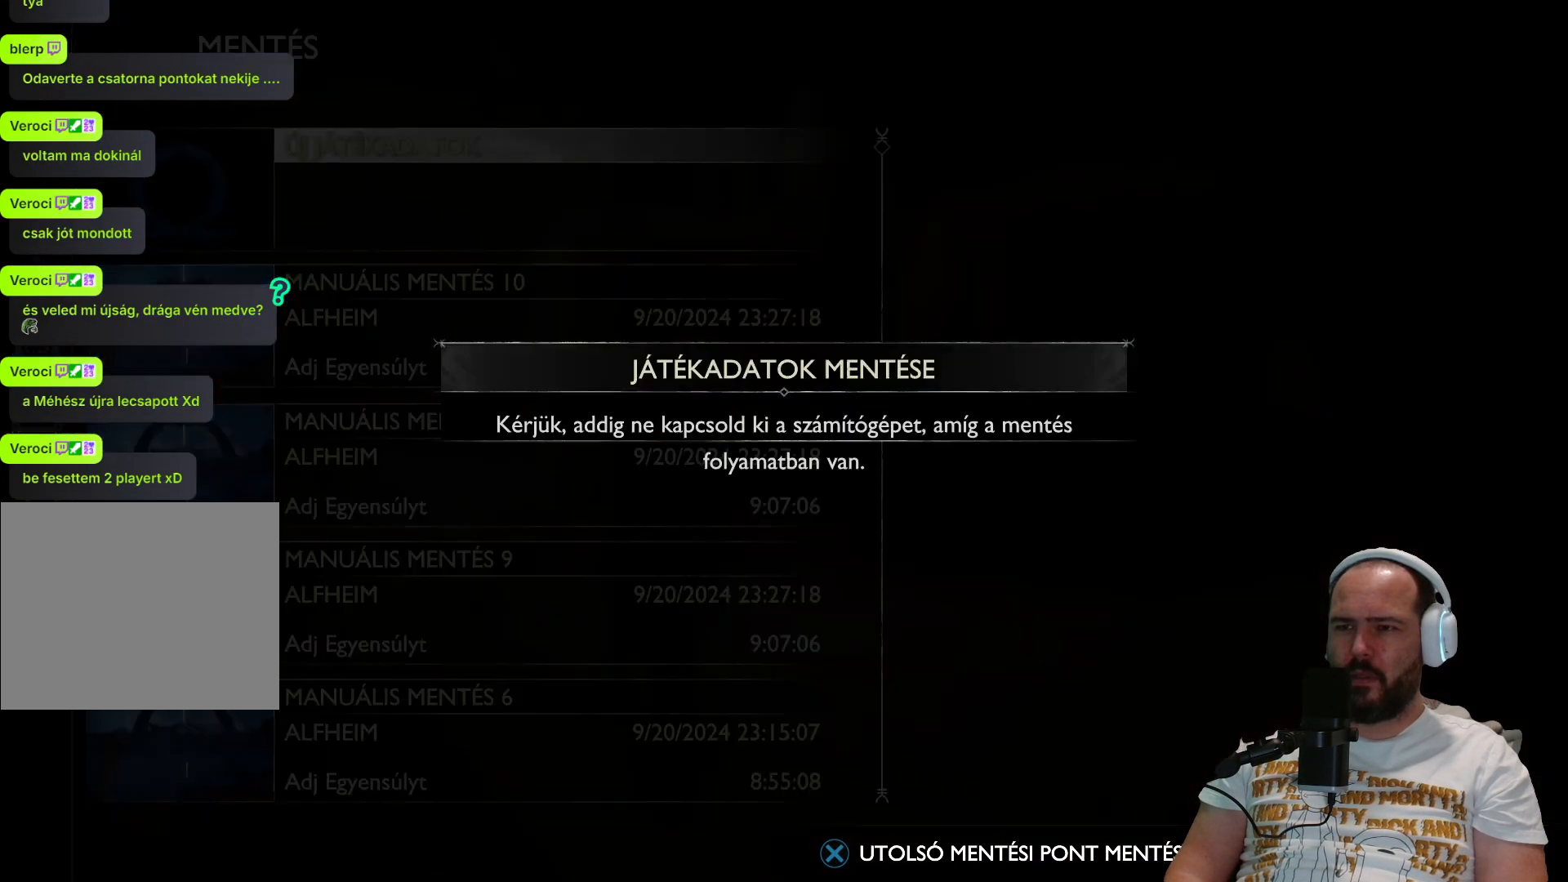
{"buttons": ["CROSS"], "left_stick": "center", "right_stick": "center", "events": [[17, "CROSS", "down"], [50, "CROSS", "up"], [367, "CROSS", "down"]]}
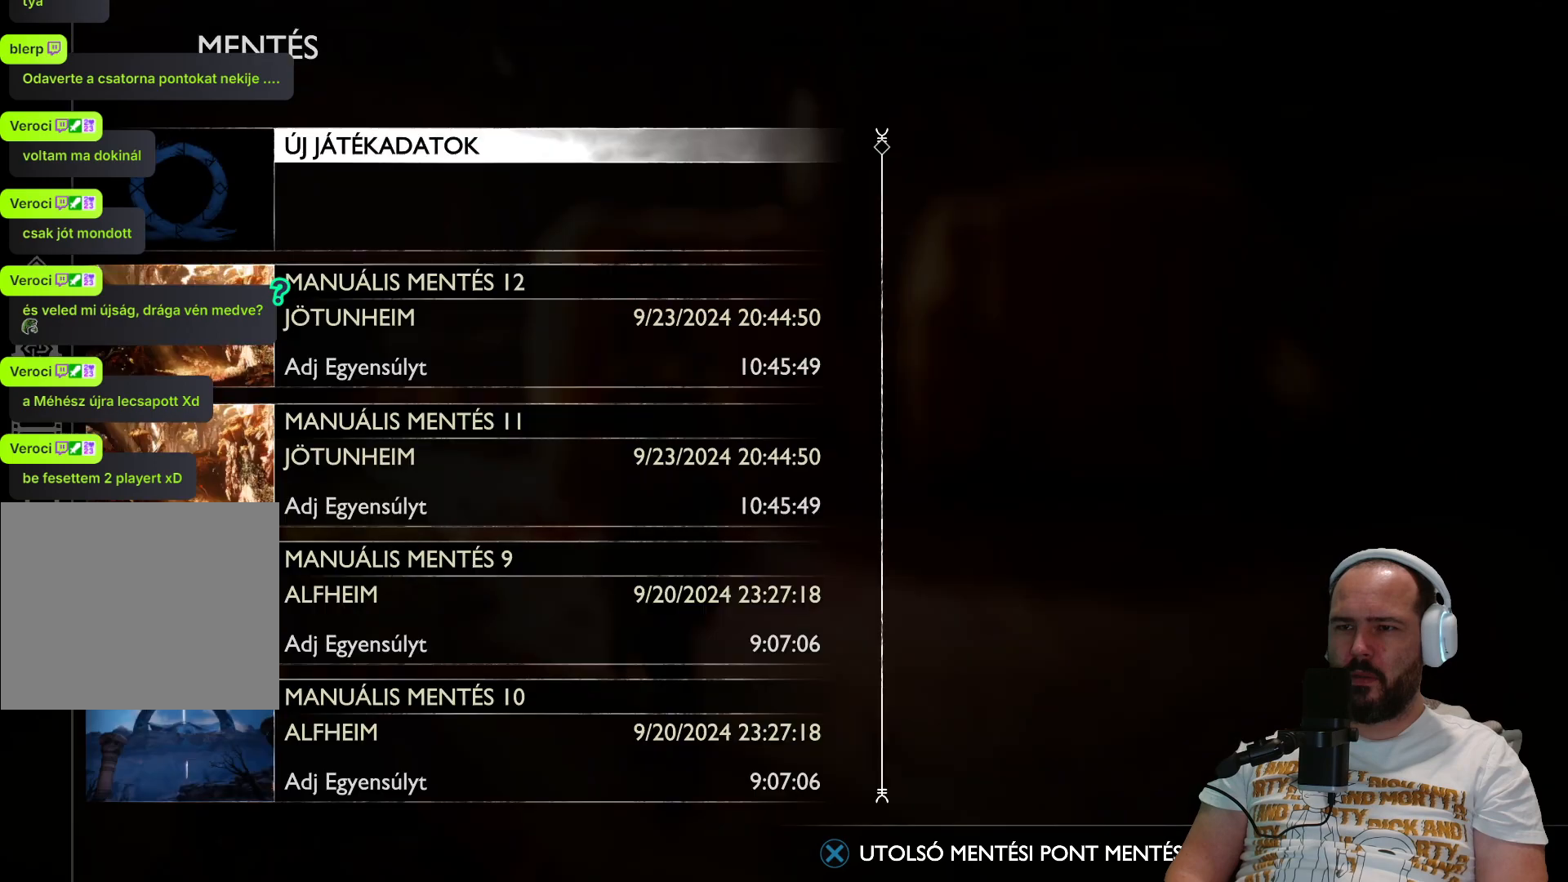
{"buttons": [], "left_stick": "center", "right_stick": "center", "events": [[50, "CROSS", "up"], [200, "CROSS", "down"], [383, "CROSS", "up"]]}
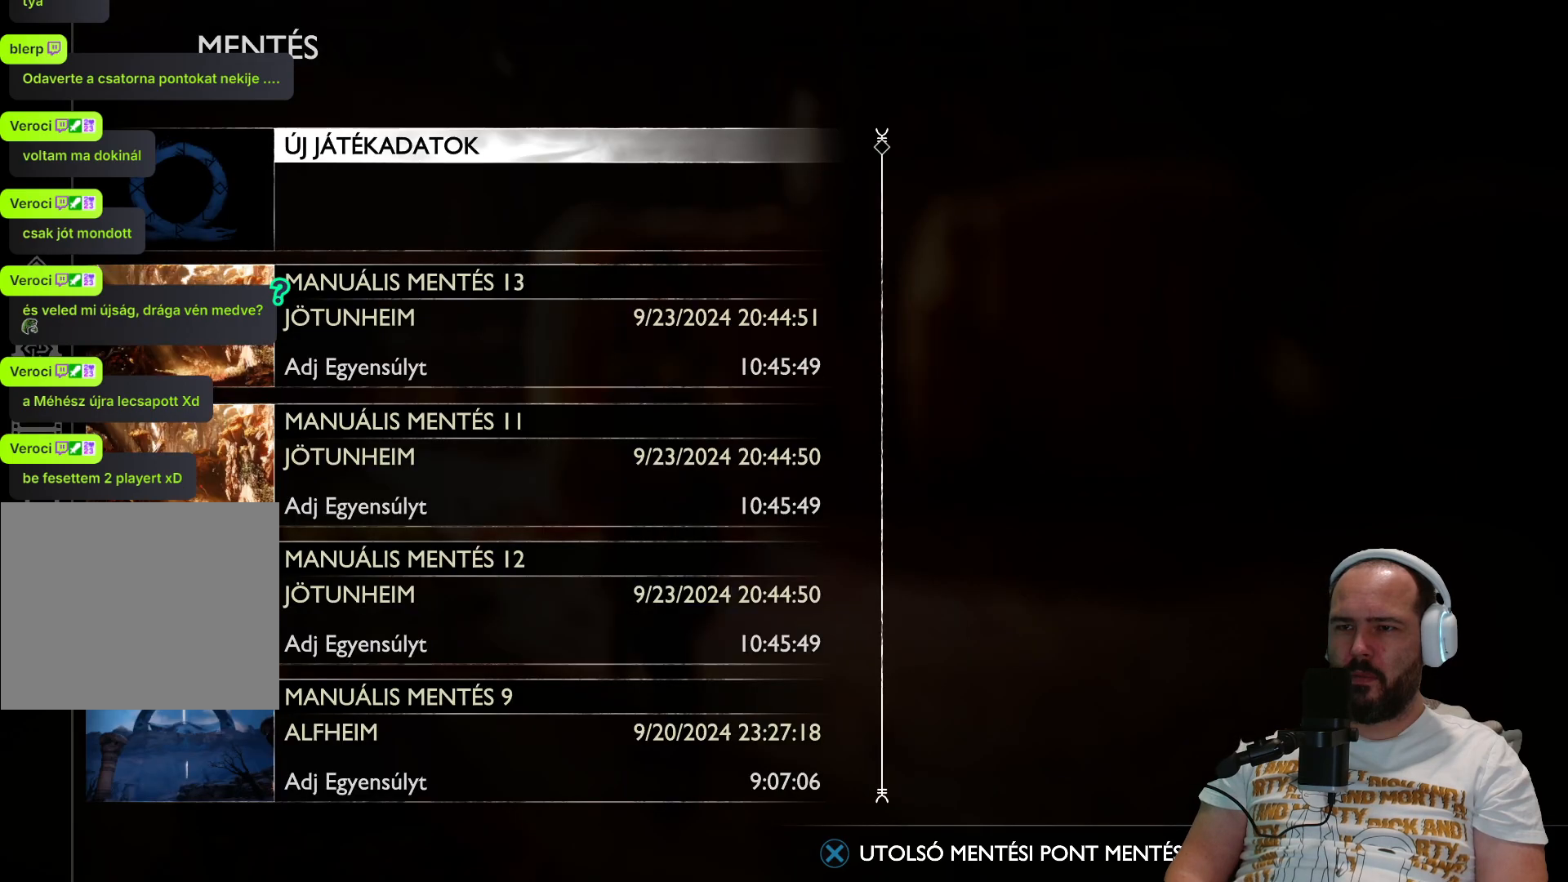
{"buttons": [], "left_stick": "center", "right_stick": "center", "events": [[133, "CIRCLE", "down"], [283, "CIRCLE", "up"]]}
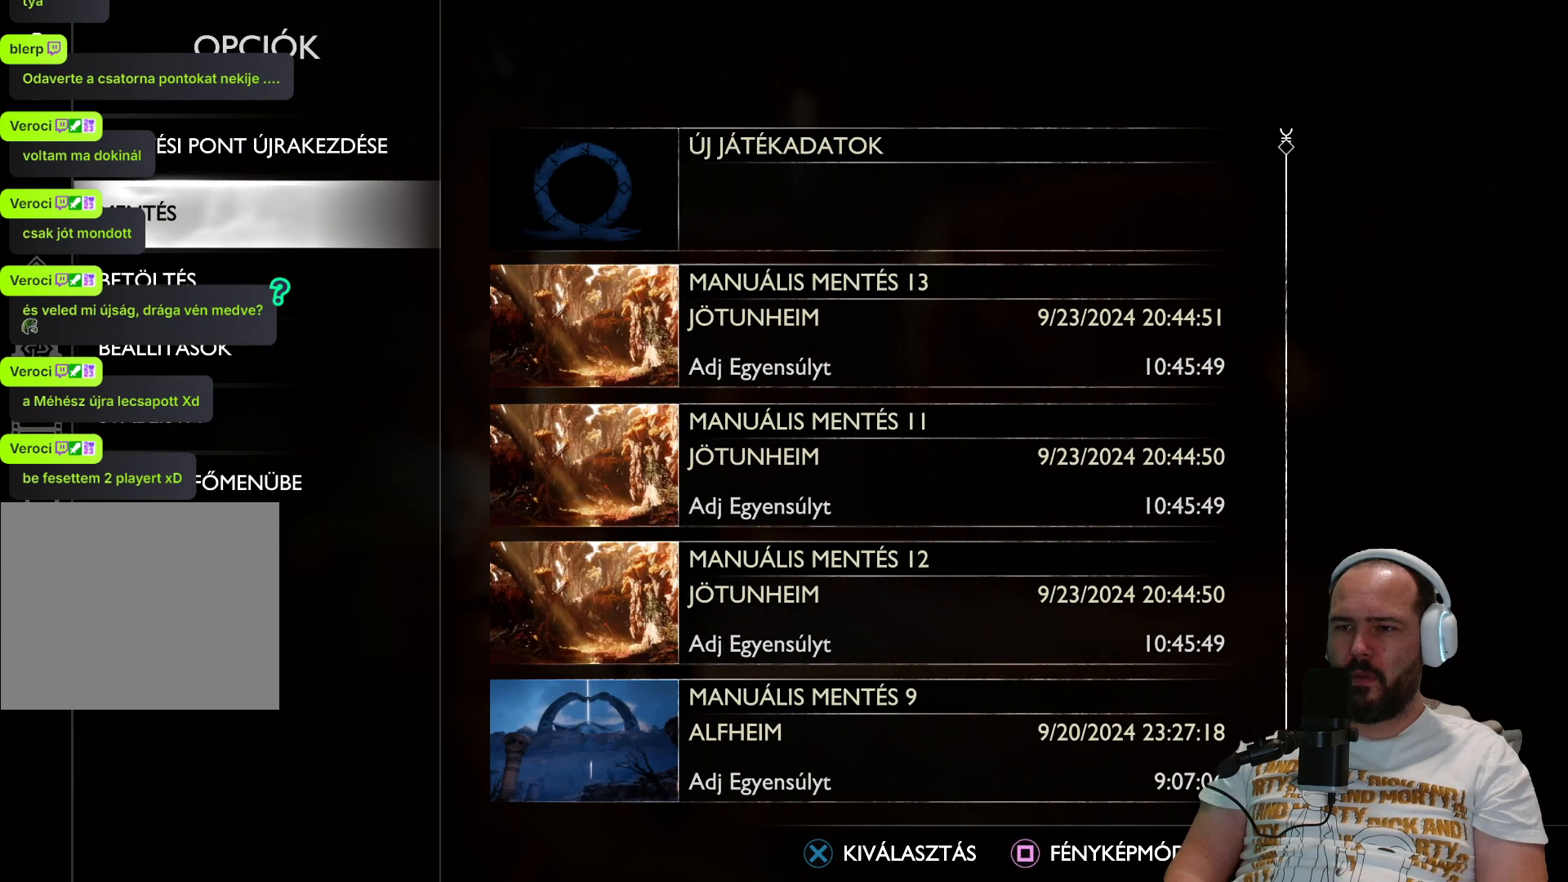
{"buttons": [], "left_stick": "center", "right_stick": "center", "events": []}
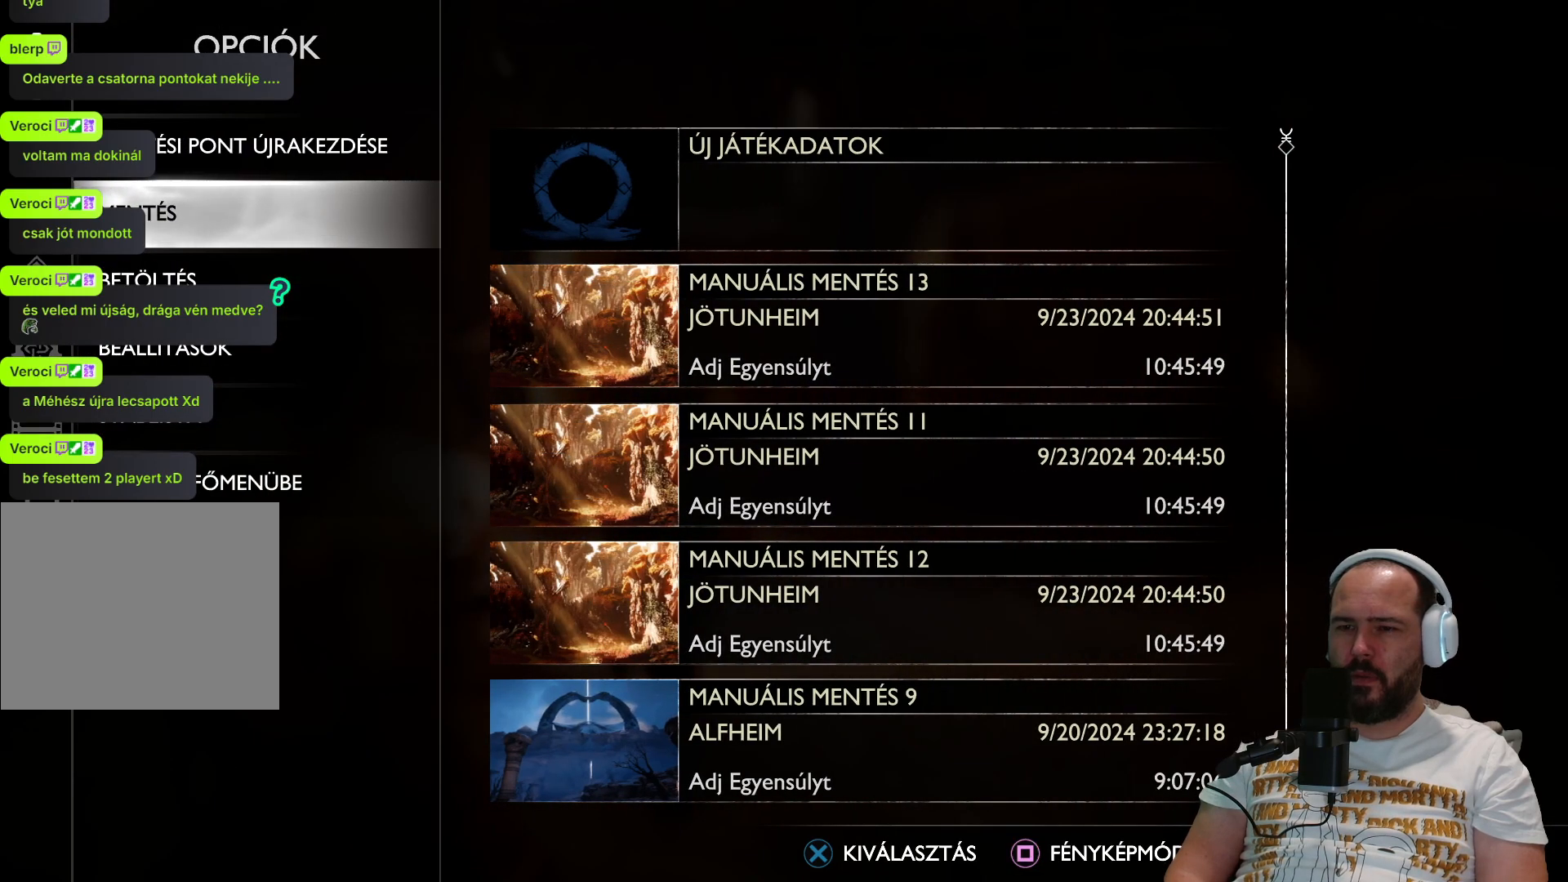
{"buttons": [], "left_stick": "center", "right_stick": "center", "events": [[133, "DPAD_UP", "down"], [233, "DPAD_UP", "up"]]}
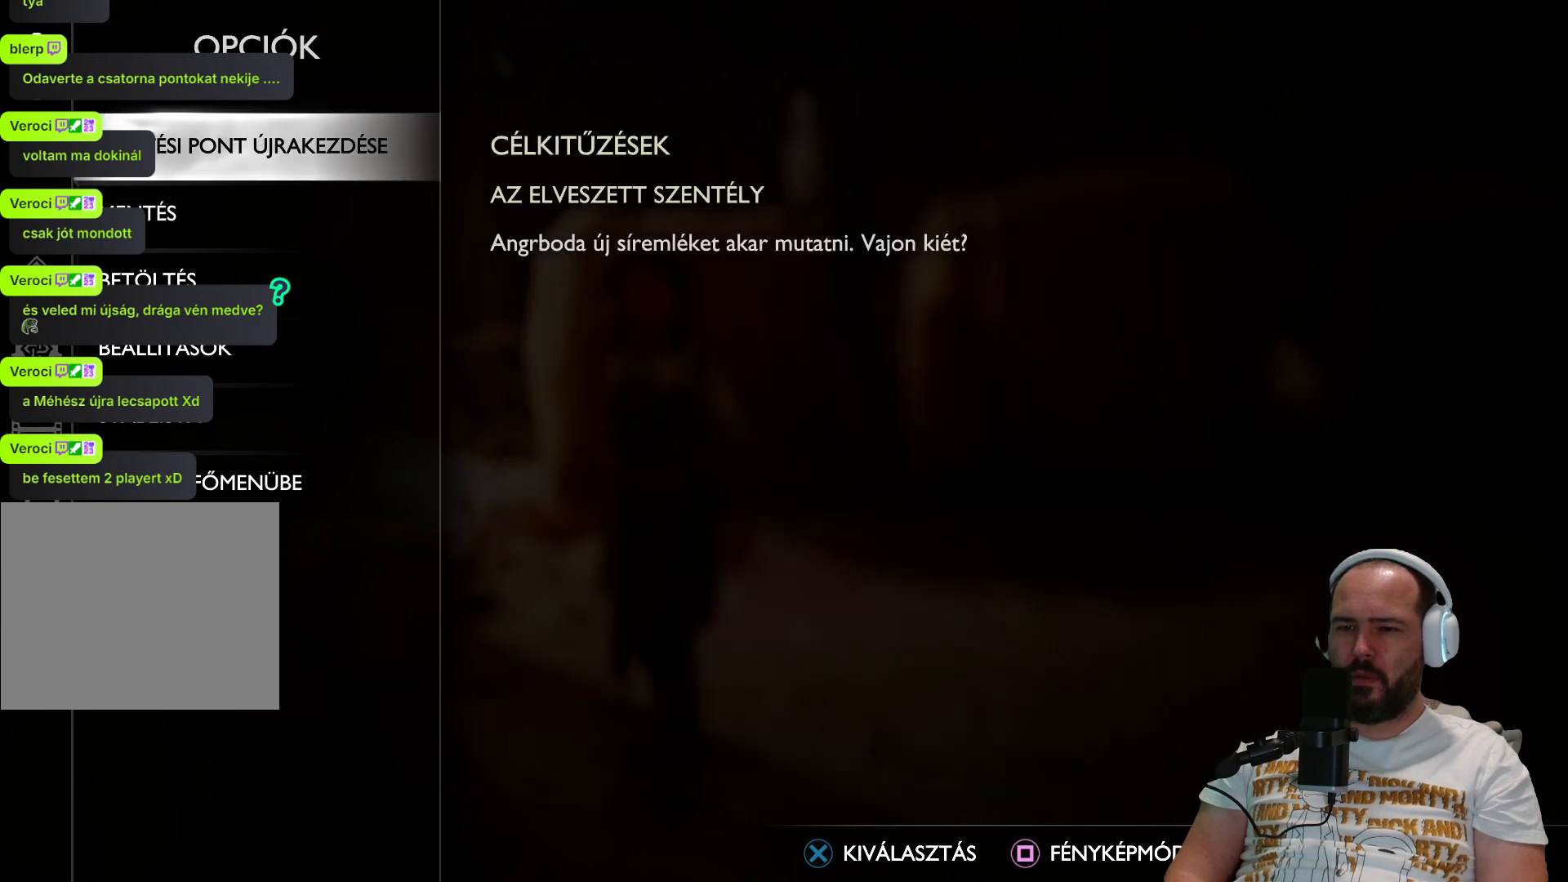
{"buttons": [], "left_stick": "center", "right_stick": "center", "events": [[33, "DPAD_UP", "down"], [100, "DPAD_UP", "up"], [250, "CROSS", "down"], [367, "CROSS", "up"]]}
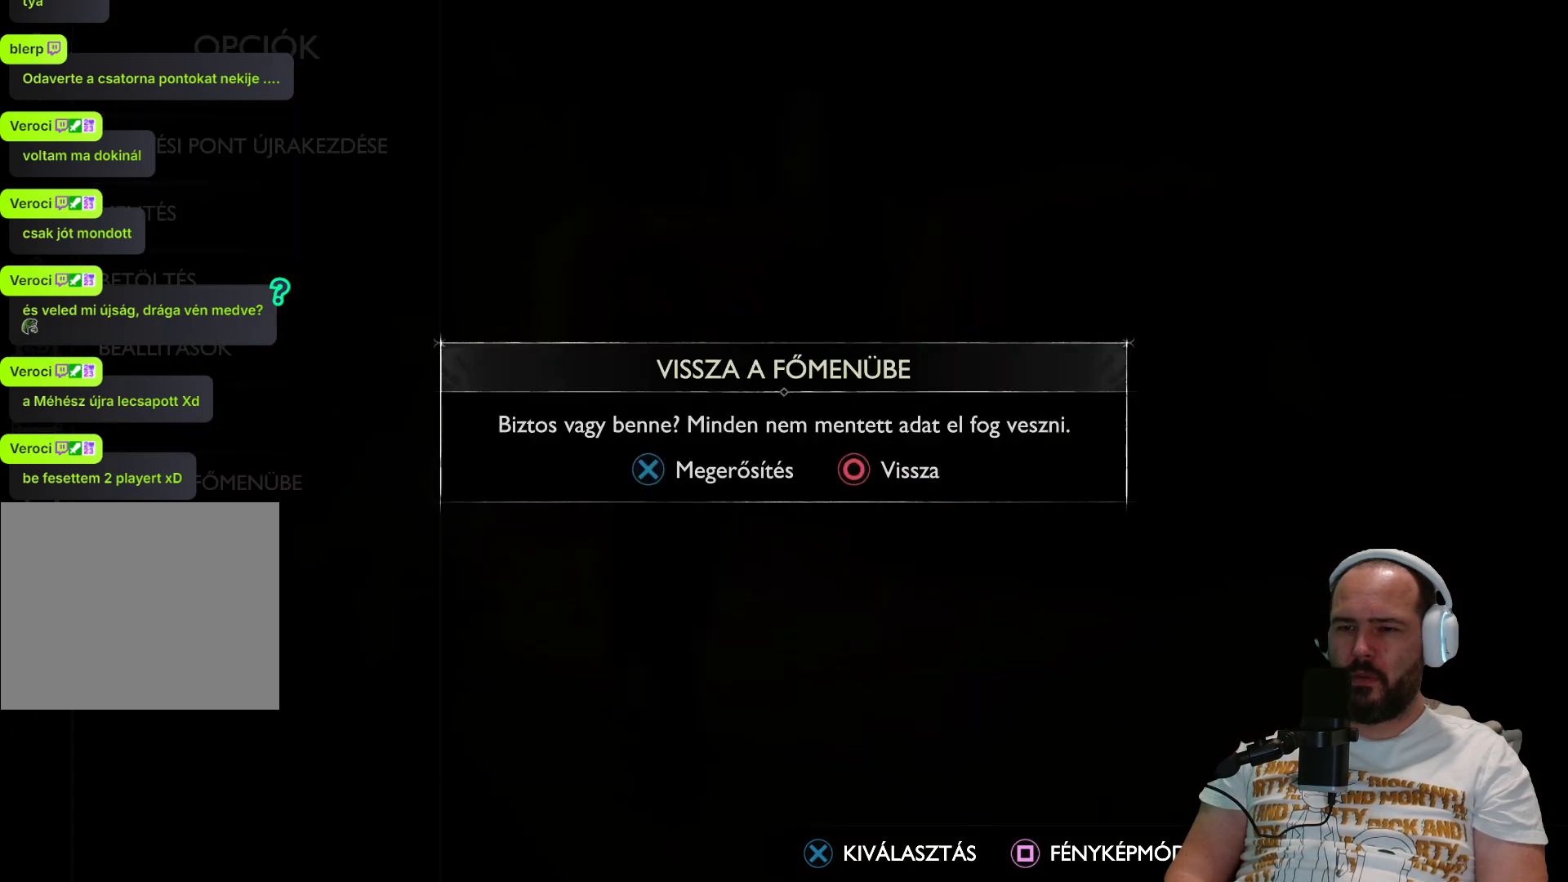
{"buttons": ["CROSS"], "left_stick": "center", "right_stick": "center", "events": [[433, "CROSS", "down"]]}
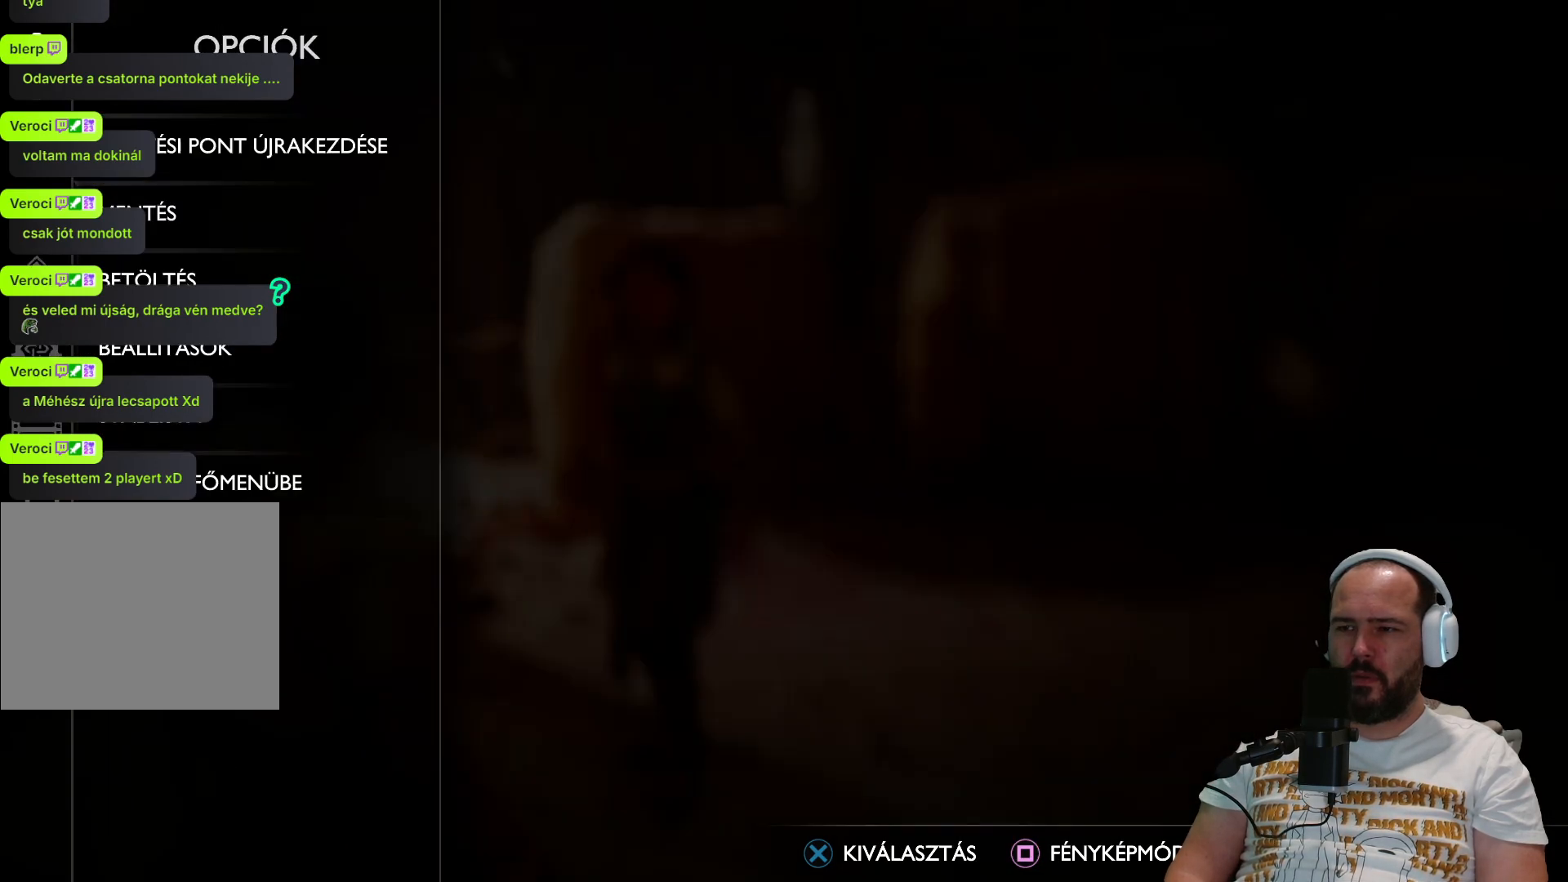
{"buttons": [], "left_stick": "center", "right_stick": "center", "events": [[67, "CROSS", "up"]]}